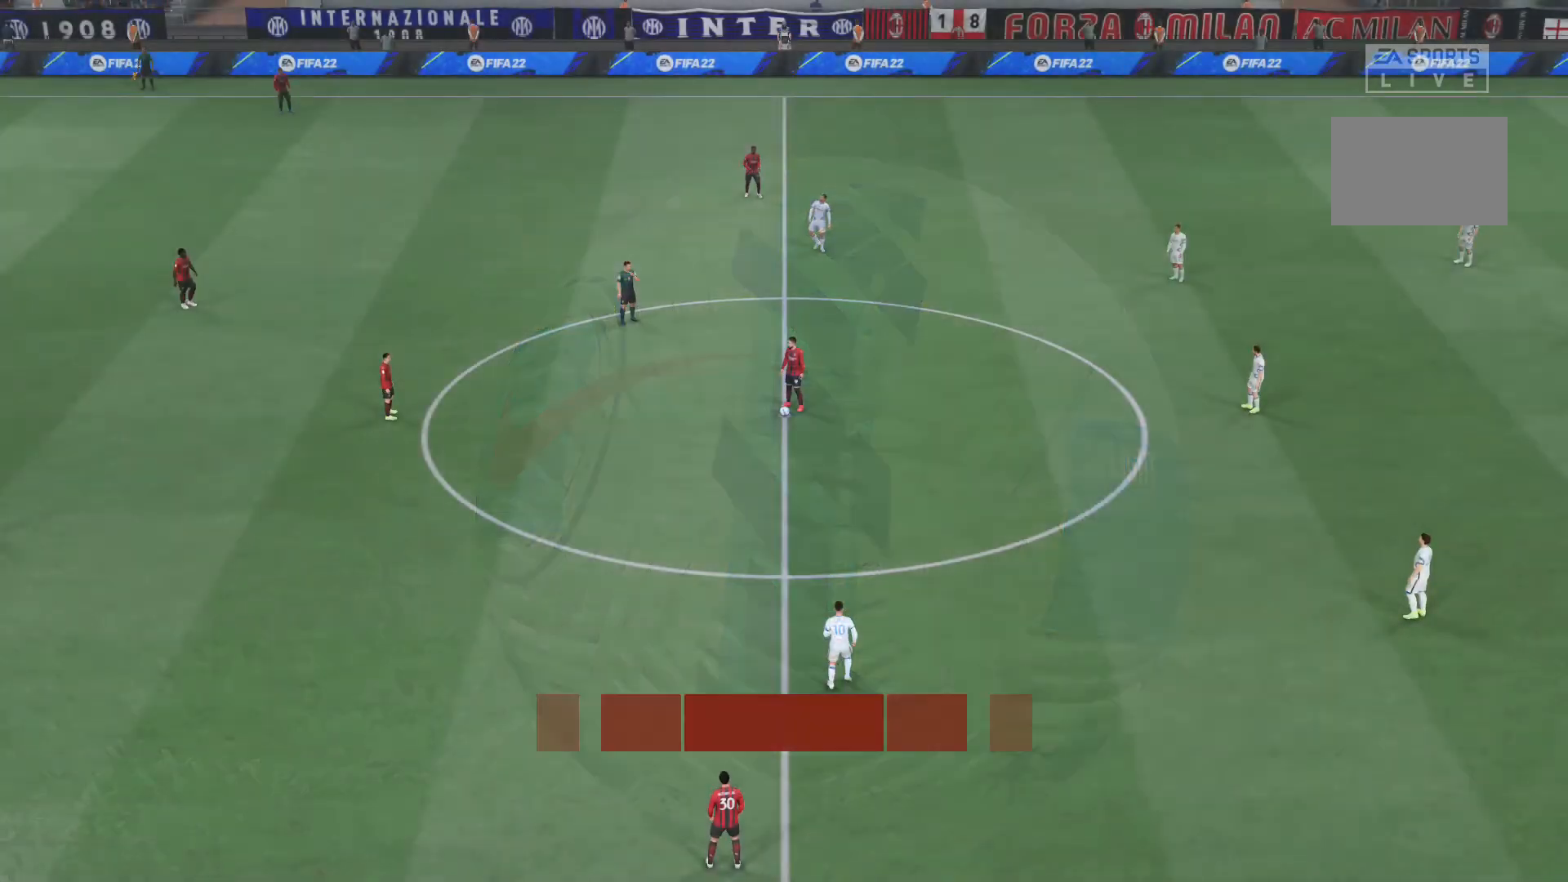
Gameplay with a controller (Xbox layout); each line is a JSON object with the inputs held at the frame after it. "events" lists button and stick changes between this image and that frame as [ms after this image, input, new state], when the widget could be followed in between. Not read: L3 R3.
{"buttons": [], "left_stick": "center", "right_stick": "center", "events": []}
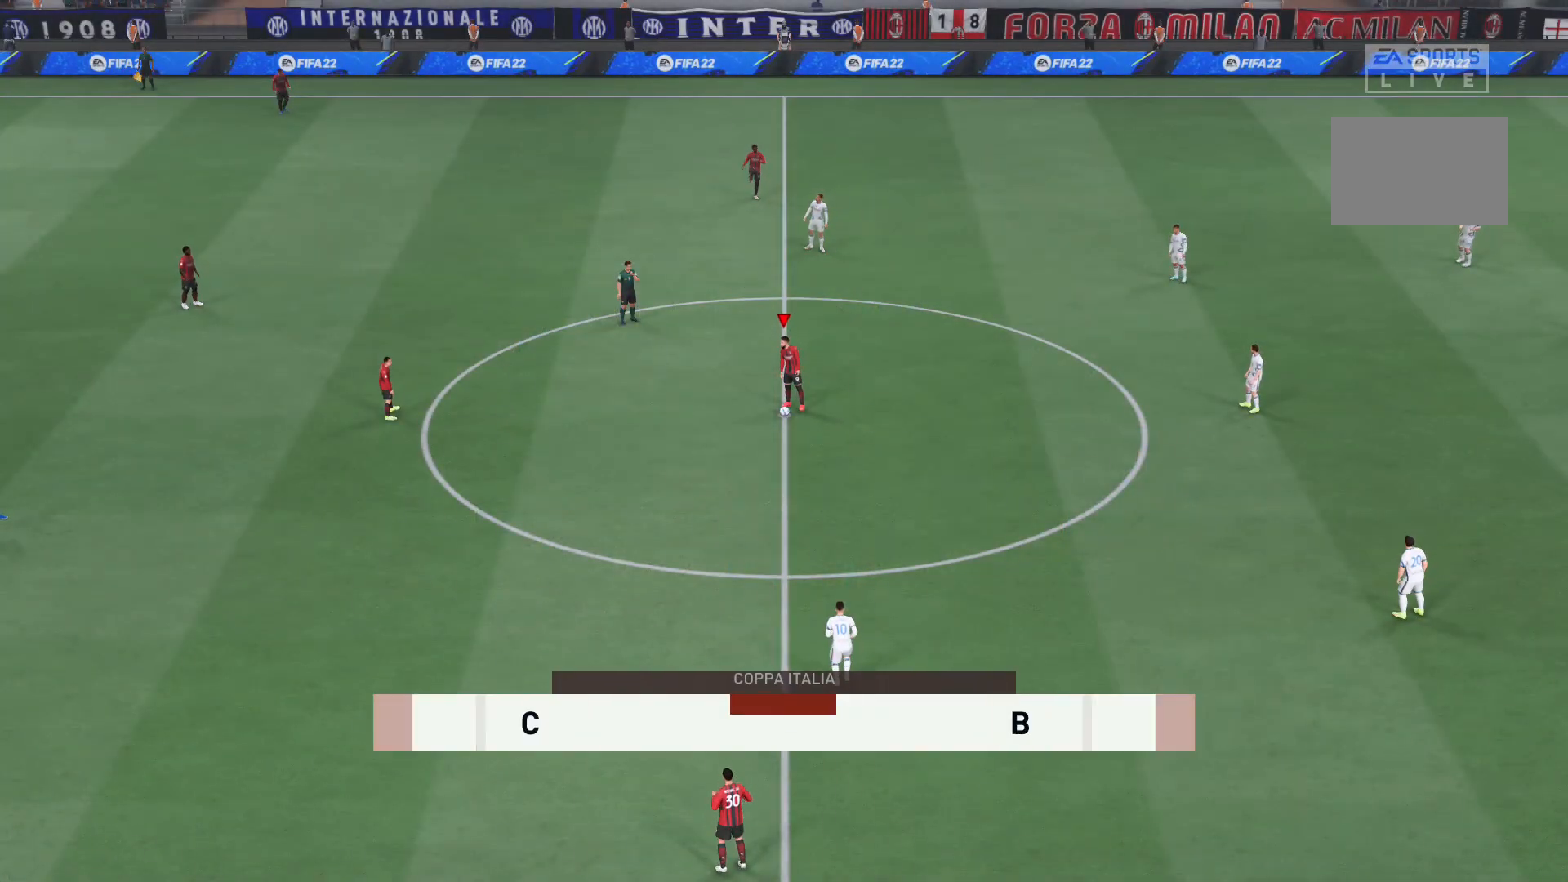
{"buttons": ["A"], "left_stick": "center", "right_stick": "center", "events": [[401, "A", "down"]]}
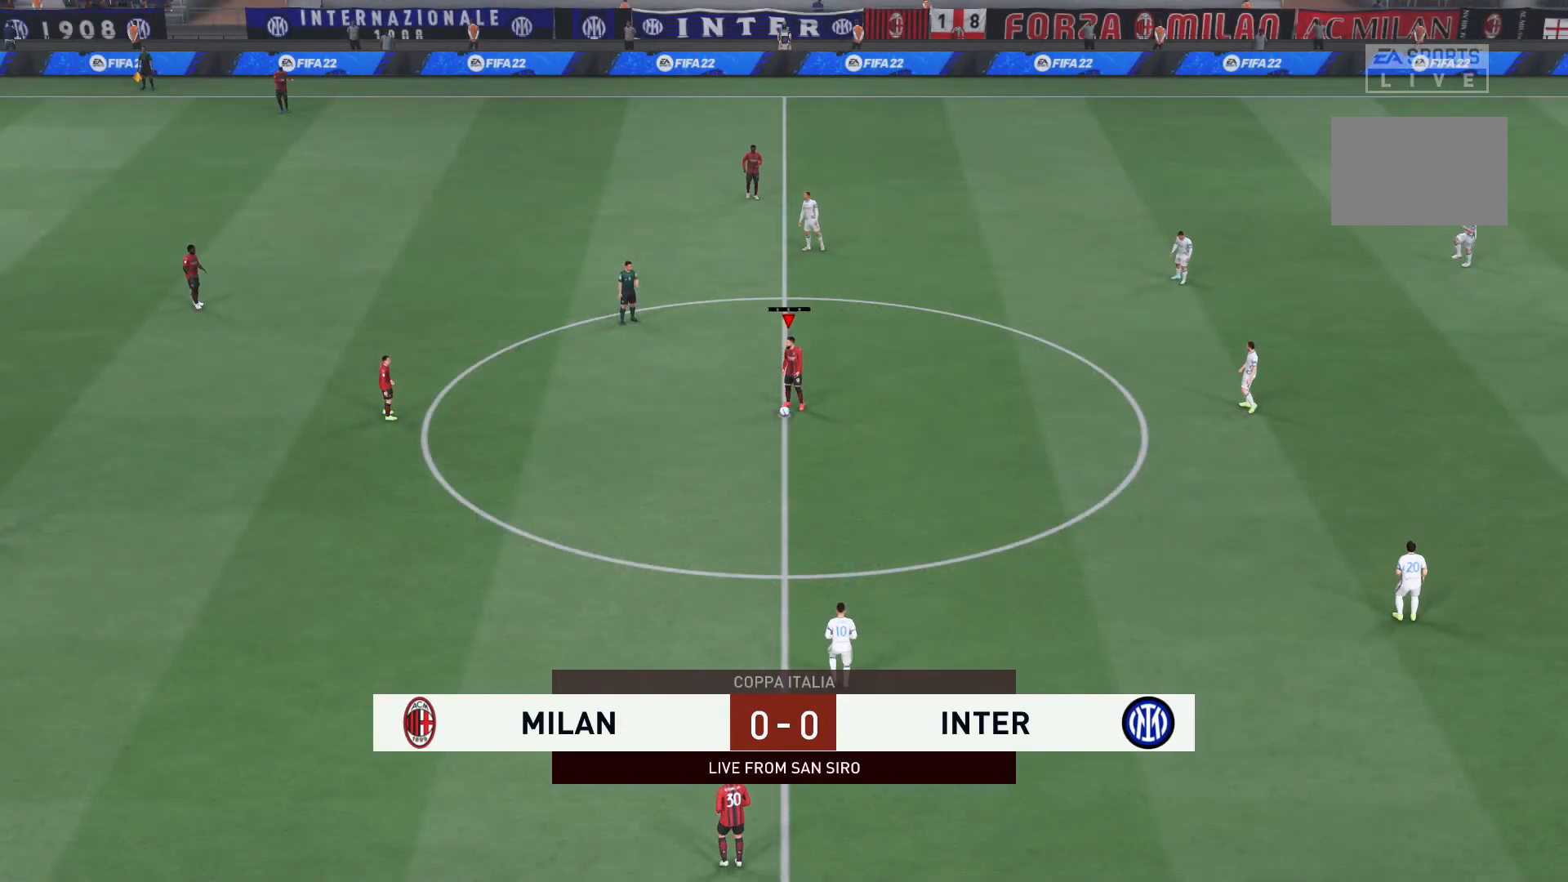
{"buttons": [], "left_stick": "center", "right_stick": "center", "events": [[33, "A", "up"]]}
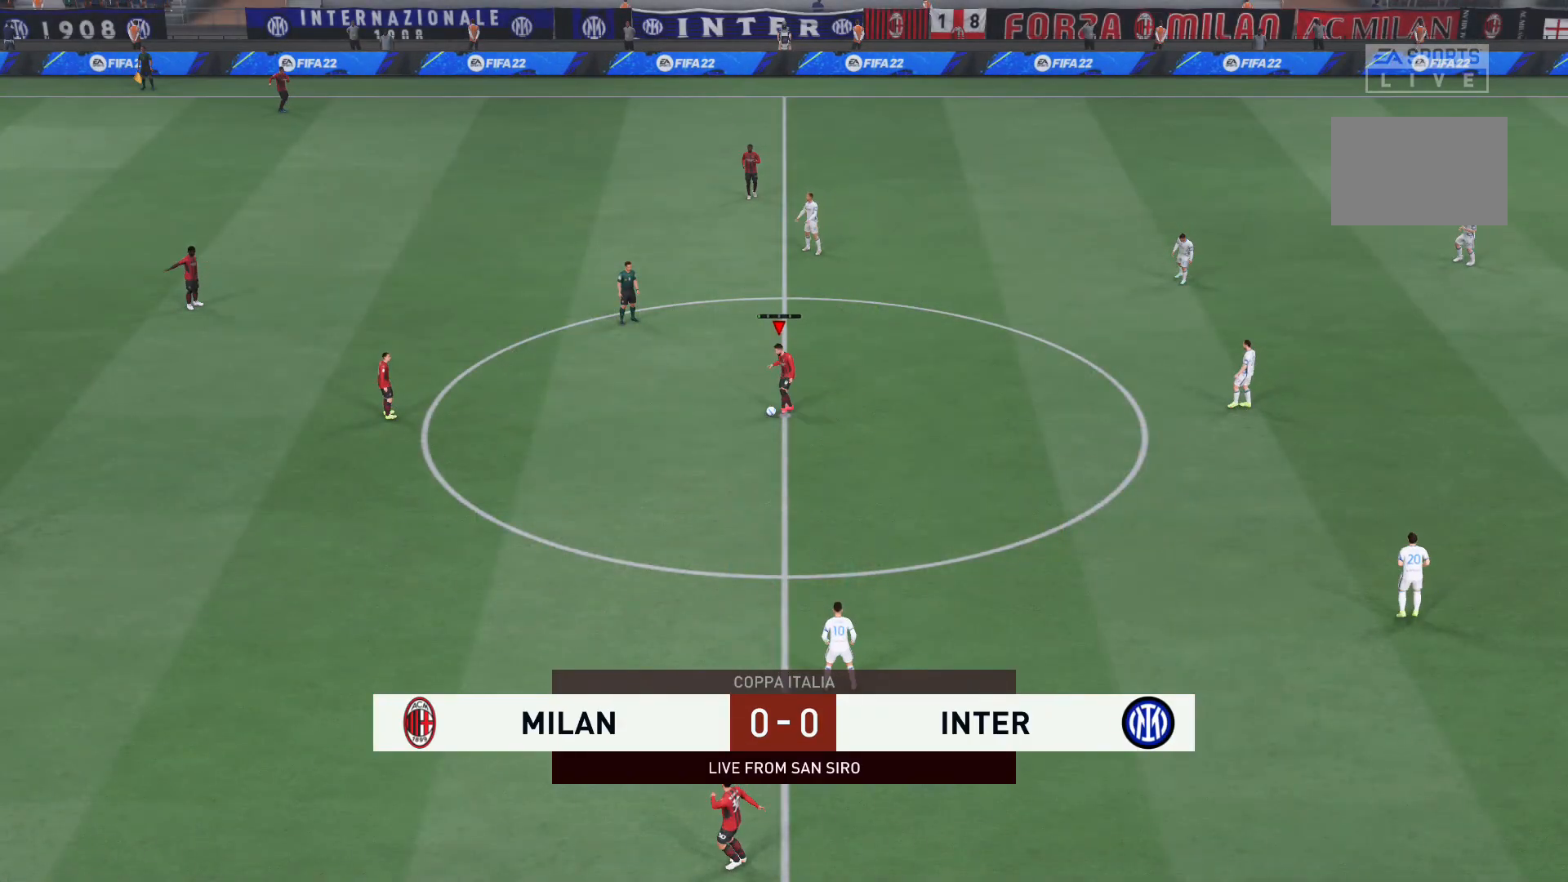
{"buttons": [], "left_stick": "center", "right_stick": "center", "events": []}
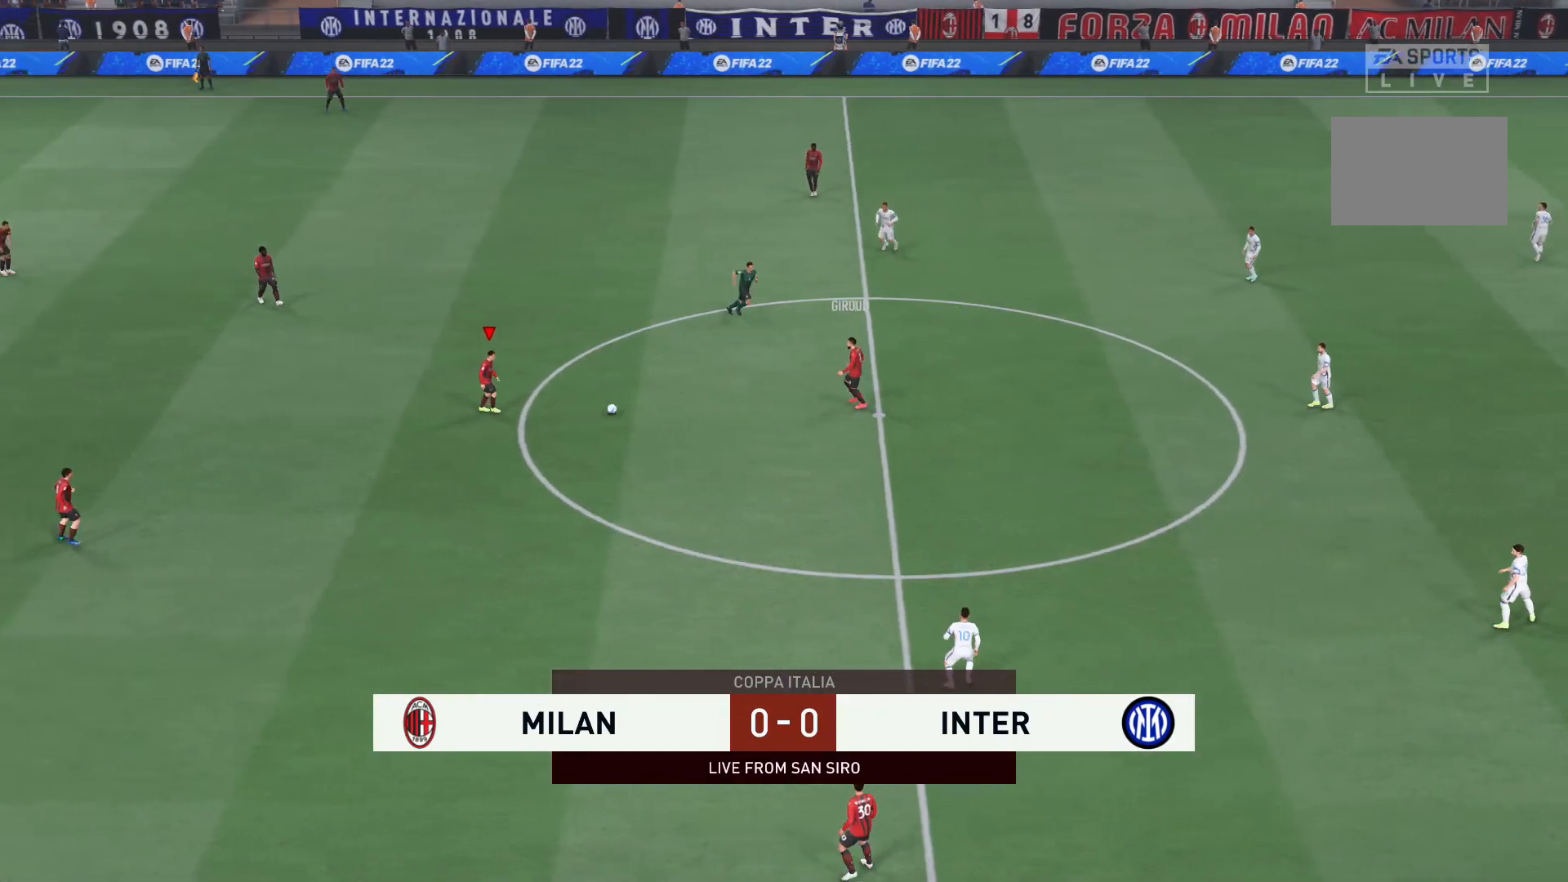
{"buttons": [], "left_stick": "up-left", "right_stick": "center", "events": [[267, "left_stick", "up-left"]]}
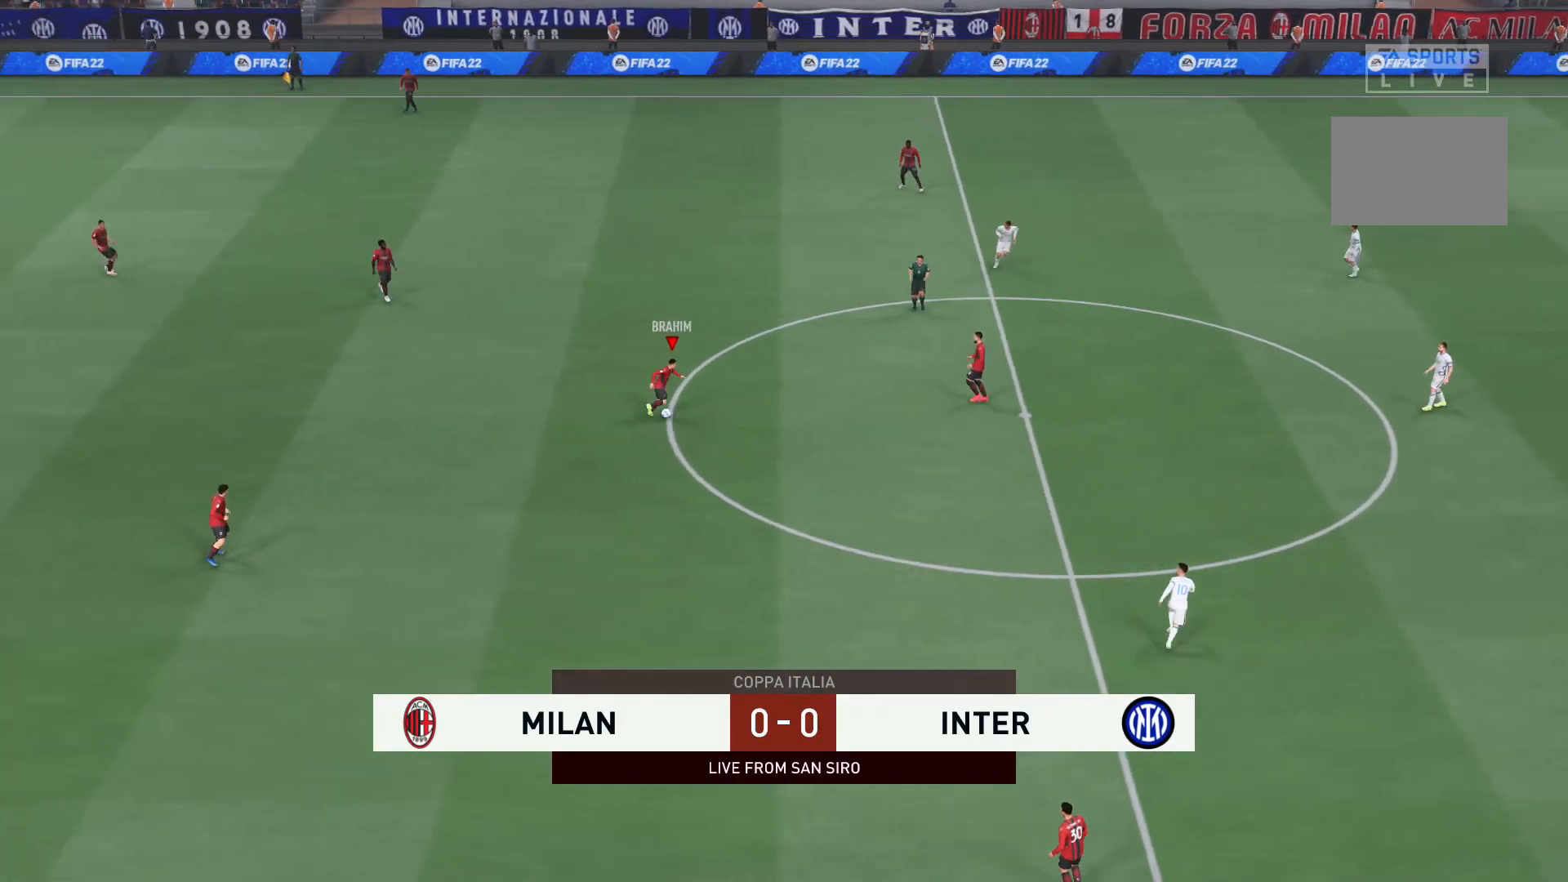
{"buttons": [], "left_stick": "up-left", "right_stick": "center", "events": [[367, "A", "down"], [501, "A", "up"]]}
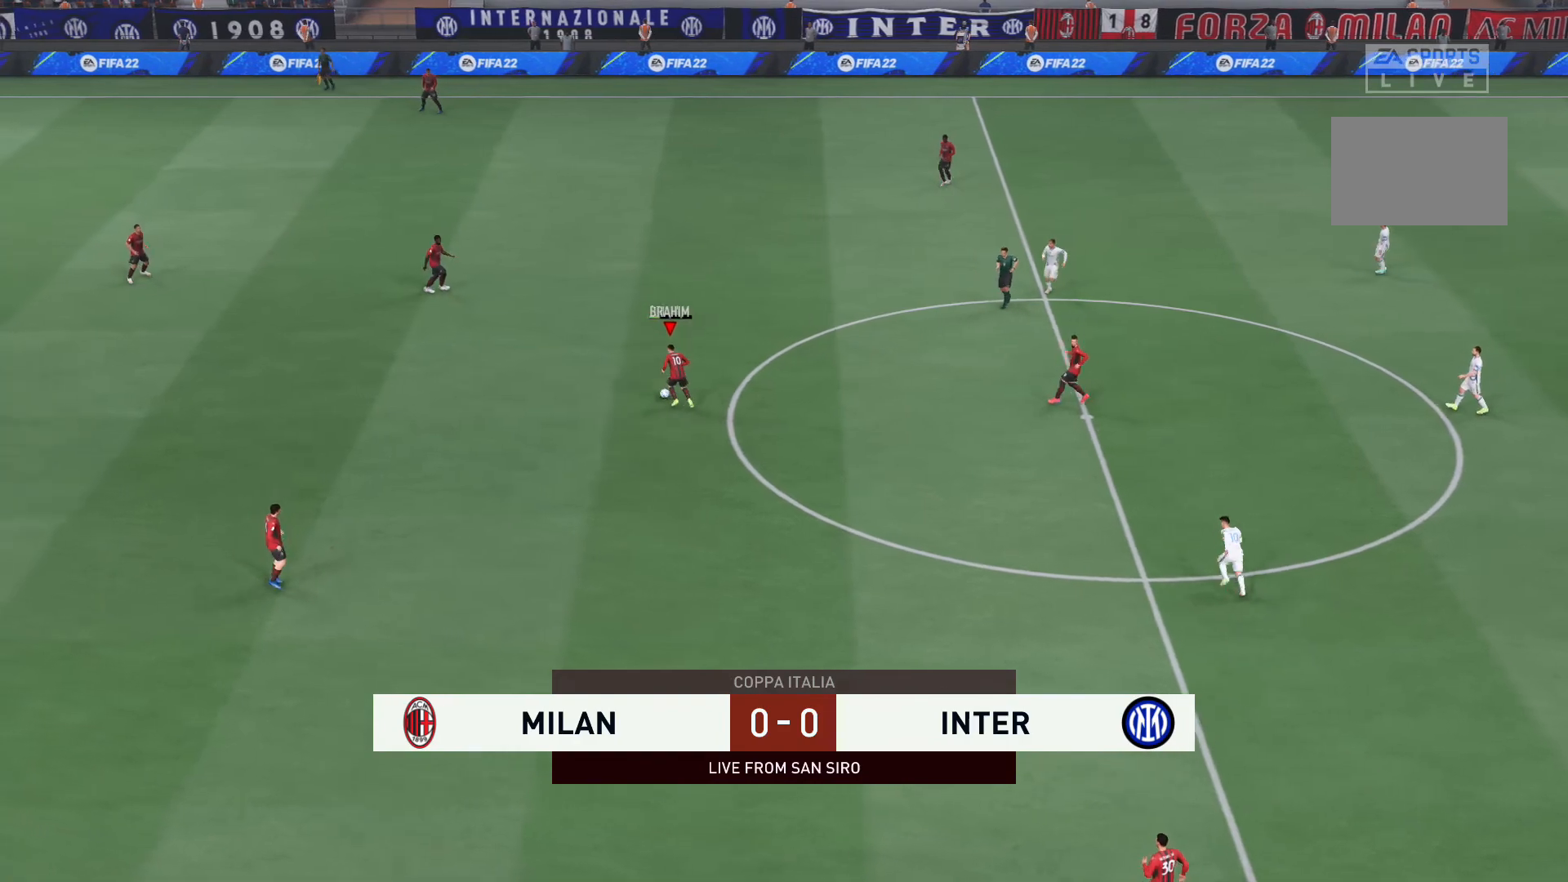
{"buttons": [], "left_stick": "center", "right_stick": "center", "events": [[67, "left_stick", "center"]]}
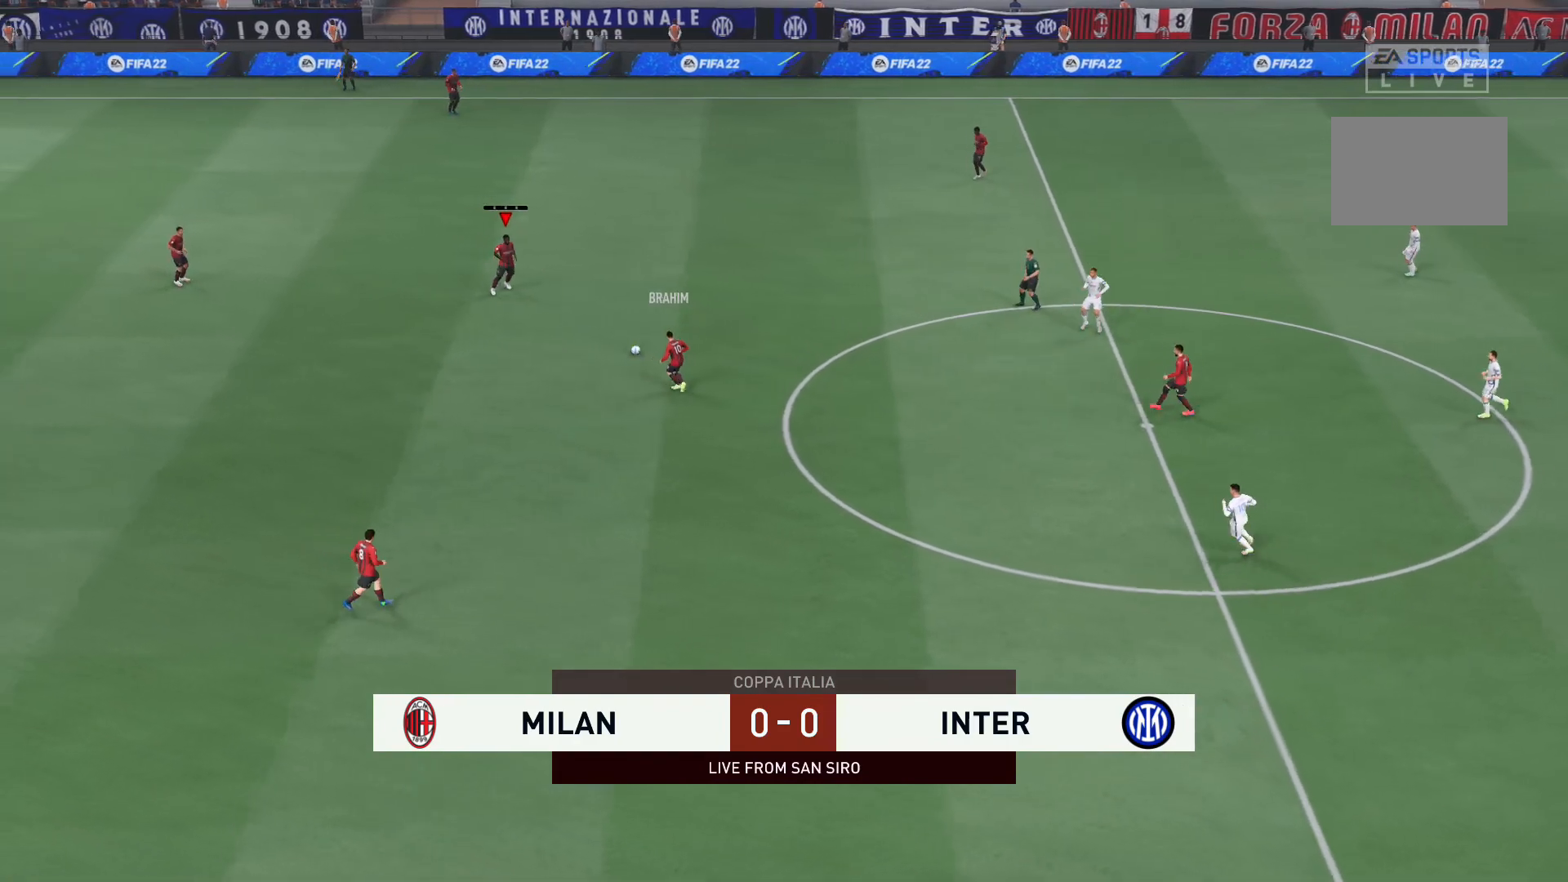
{"buttons": [], "left_stick": "up-right", "right_stick": "center", "events": [[334, "left_stick", "up-right"]]}
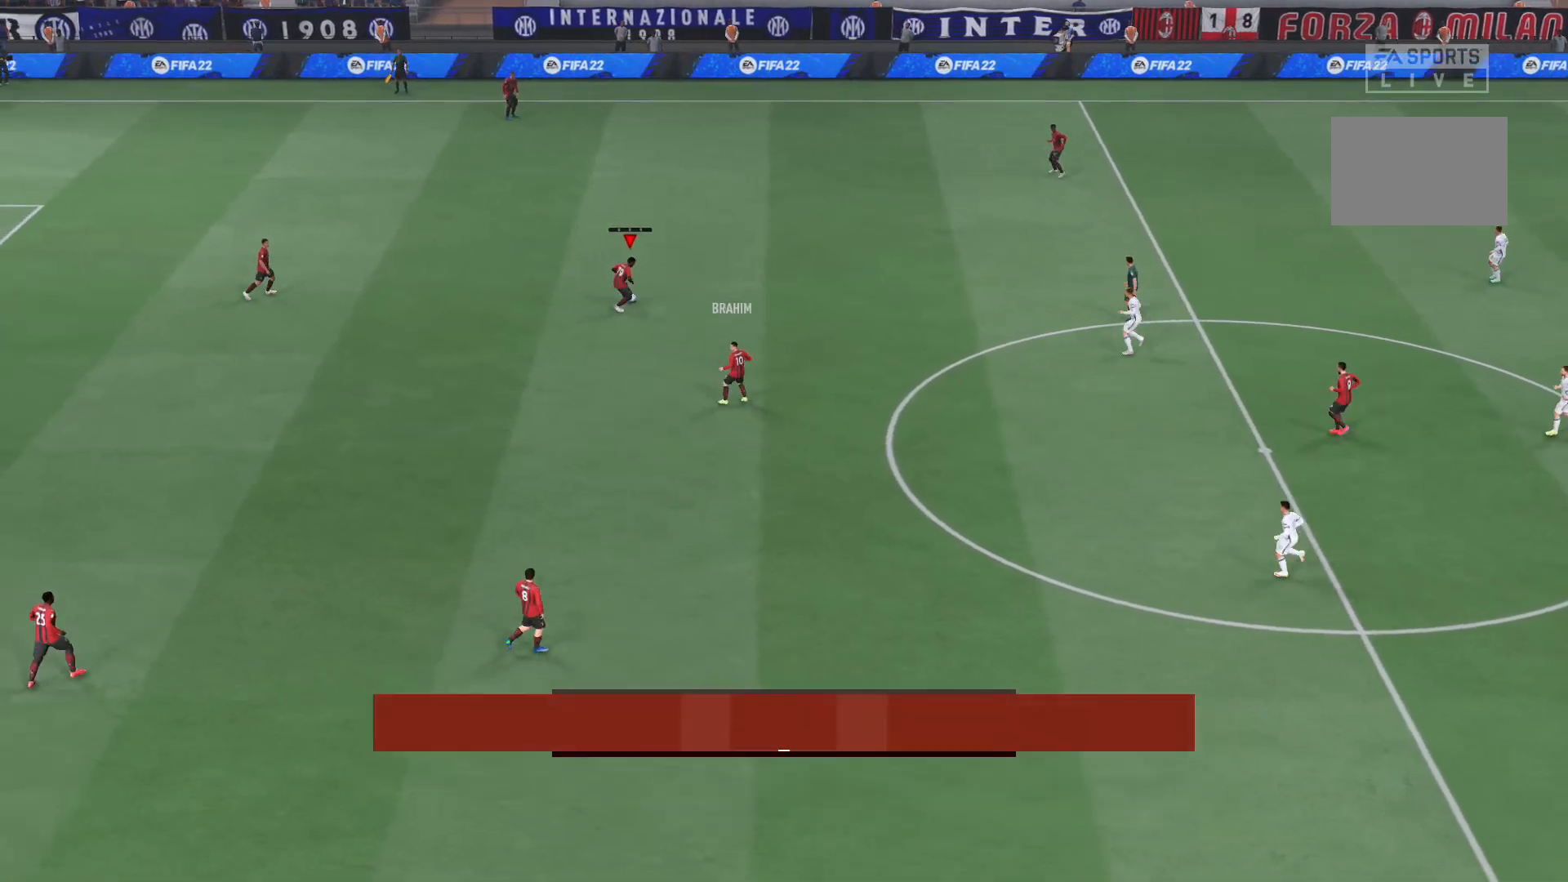
{"buttons": [], "left_stick": "up-right", "right_stick": "center", "events": []}
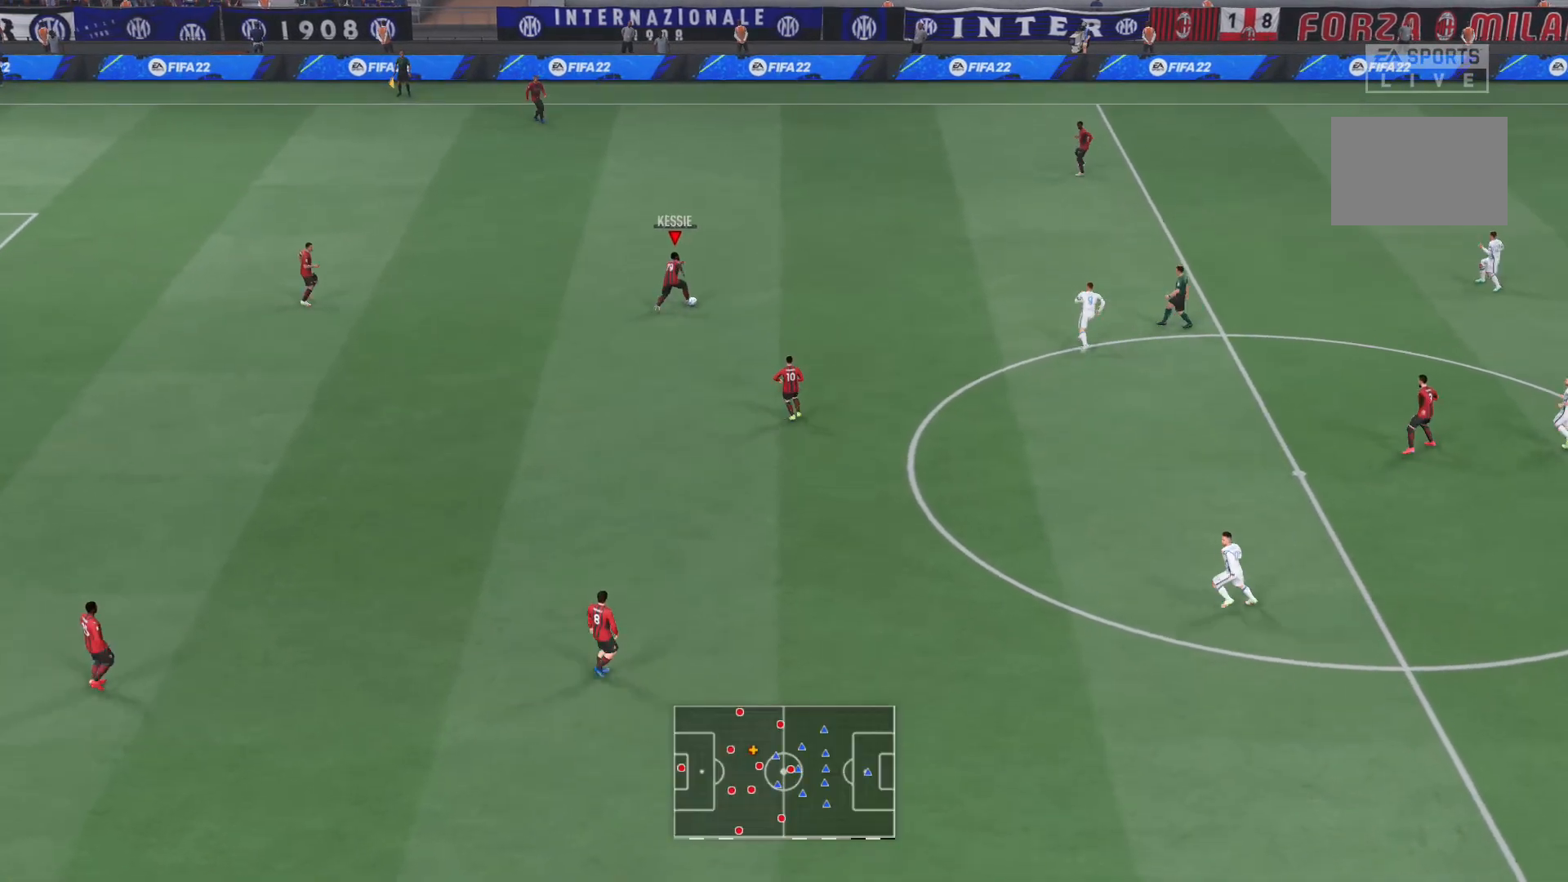
{"buttons": [], "left_stick": "center", "right_stick": "center", "events": [[67, "A", "down"], [134, "A", "up"], [334, "left_stick", "center"]]}
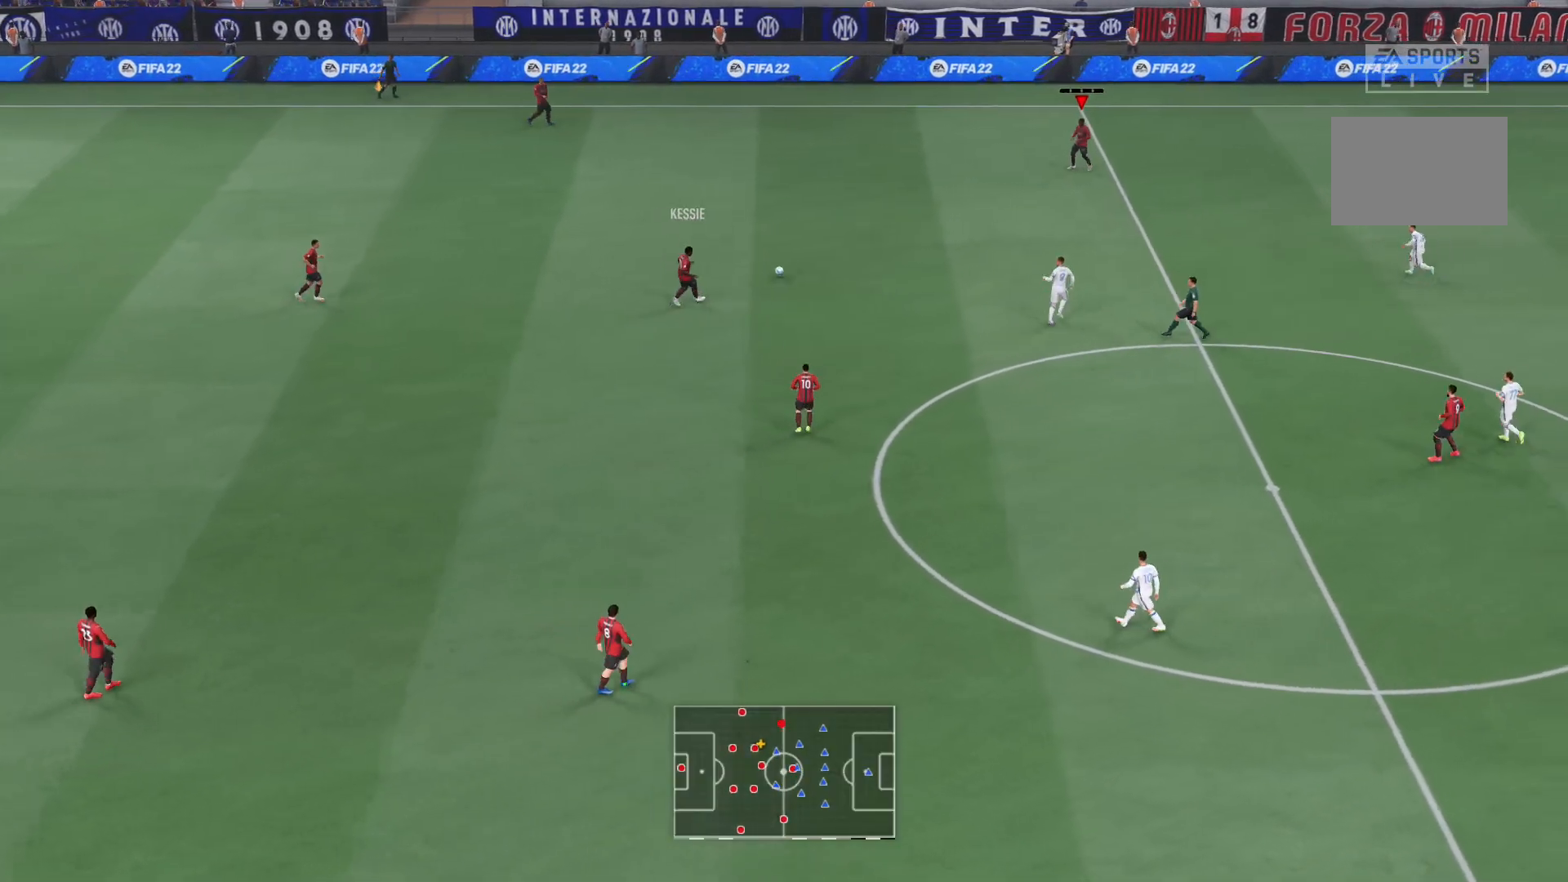
{"buttons": [], "left_stick": "right", "right_stick": "center", "events": [[500, "left_stick", "right"]]}
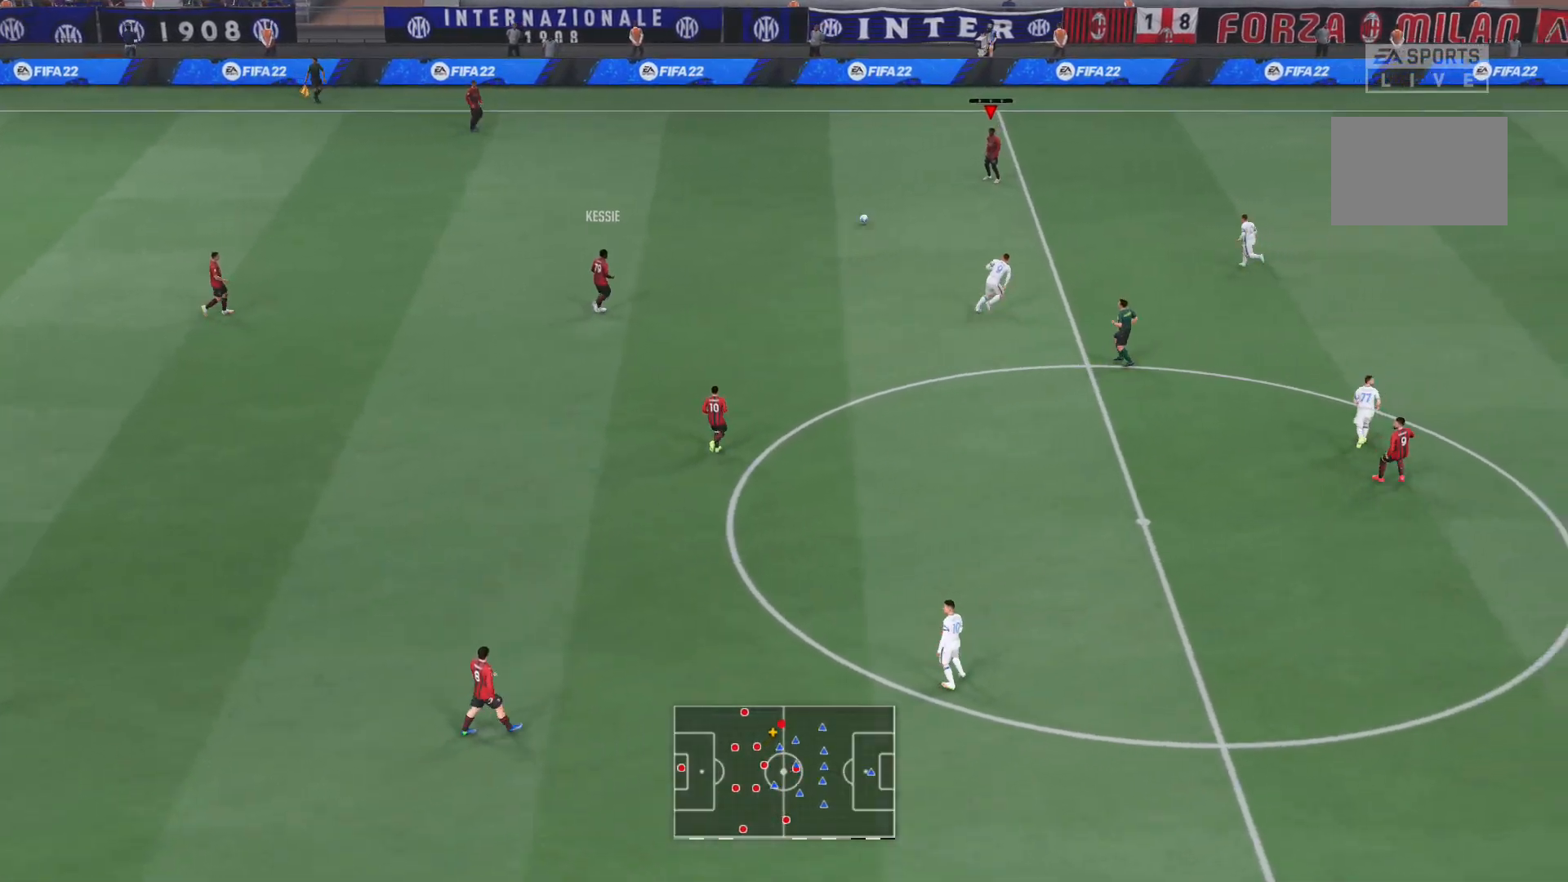
{"buttons": [], "left_stick": "right", "right_stick": "center", "events": []}
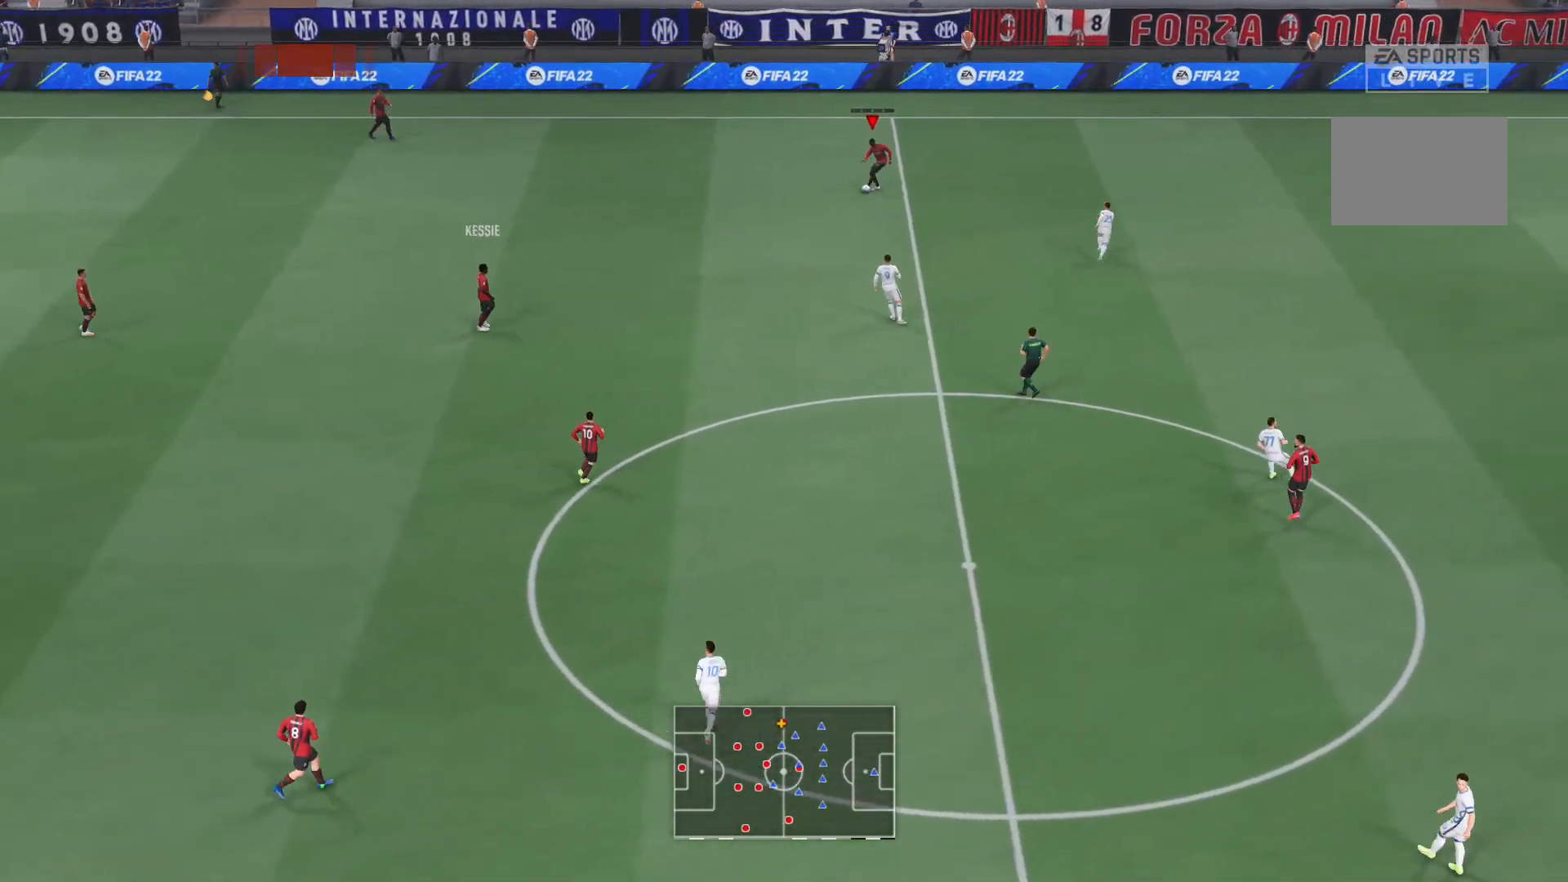
{"buttons": [], "left_stick": "center", "right_stick": "center", "events": [[367, "left_stick", "center"]]}
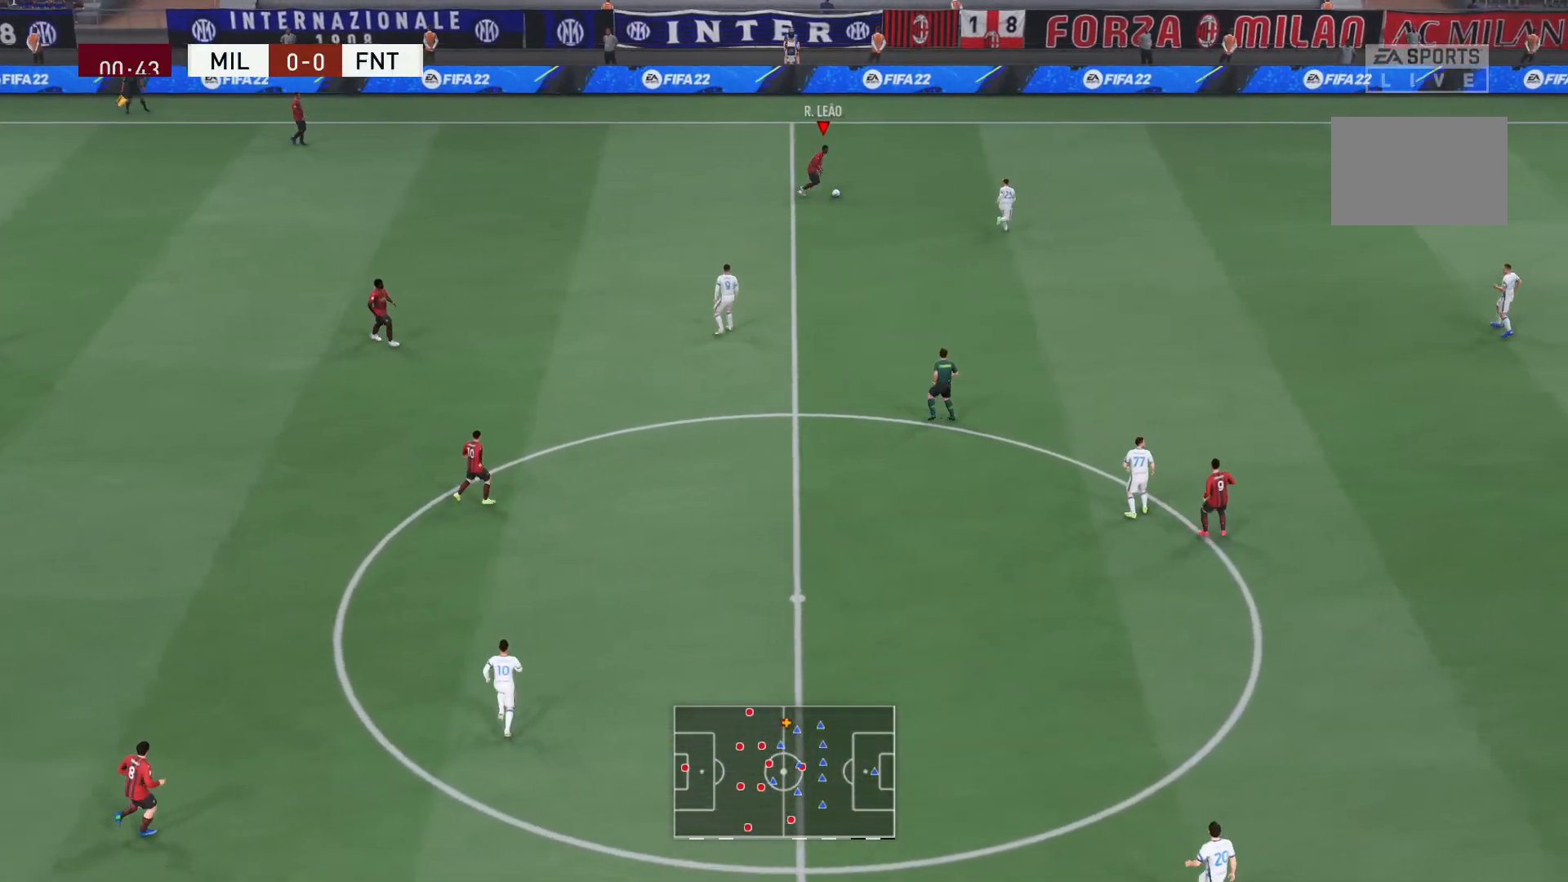
{"buttons": [], "left_stick": "left", "right_stick": "center", "events": [[34, "left_stick", "left"], [367, "A", "down"], [501, "A", "up"]]}
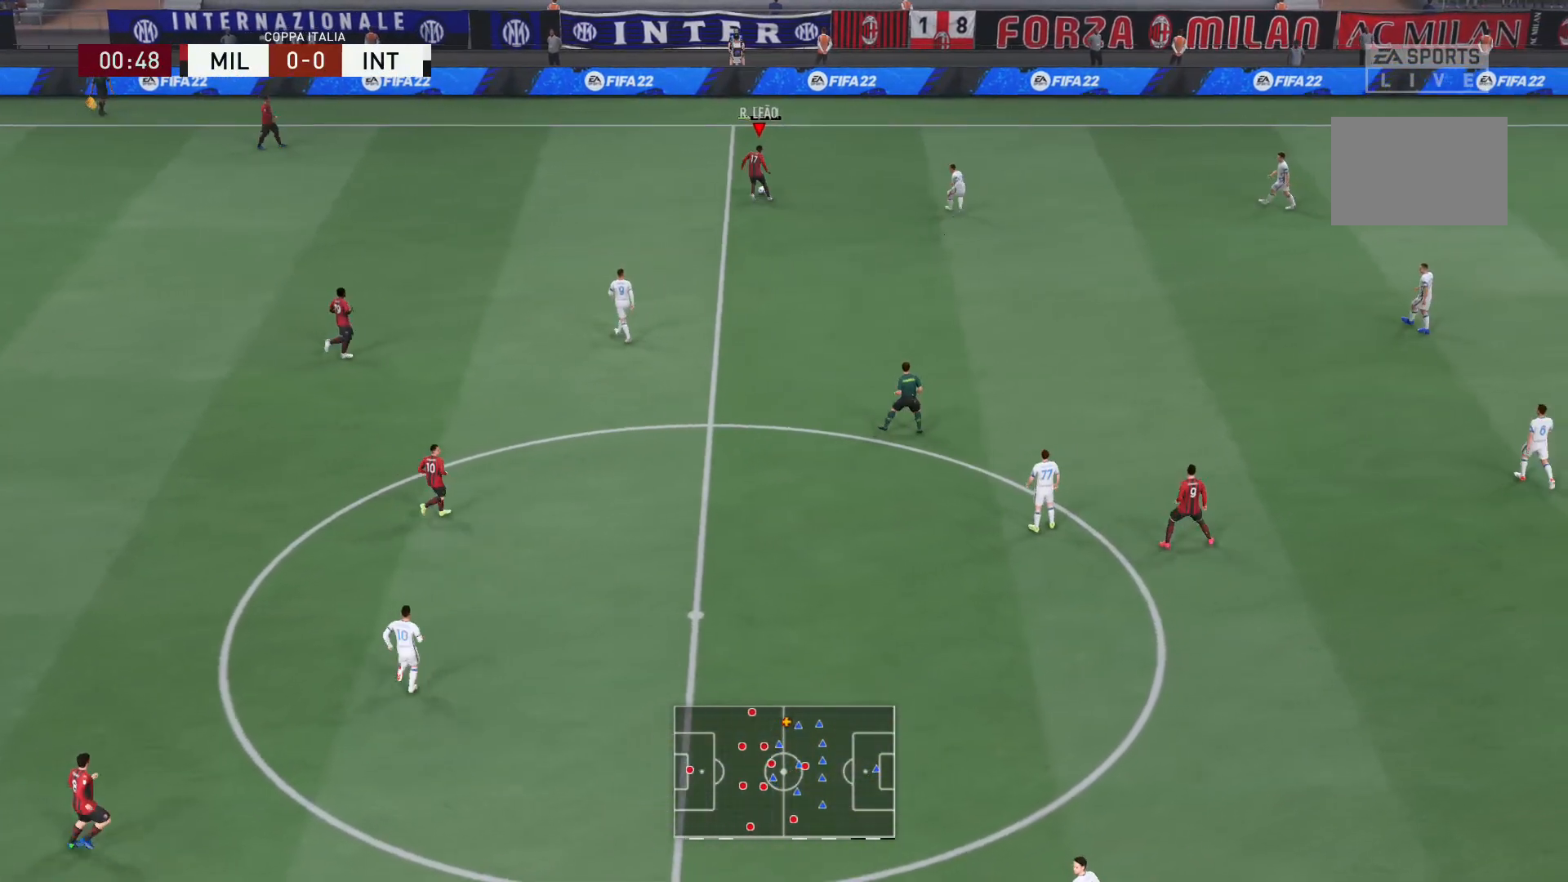
{"buttons": [], "left_stick": "center", "right_stick": "center", "events": [[33, "left_stick", "center"]]}
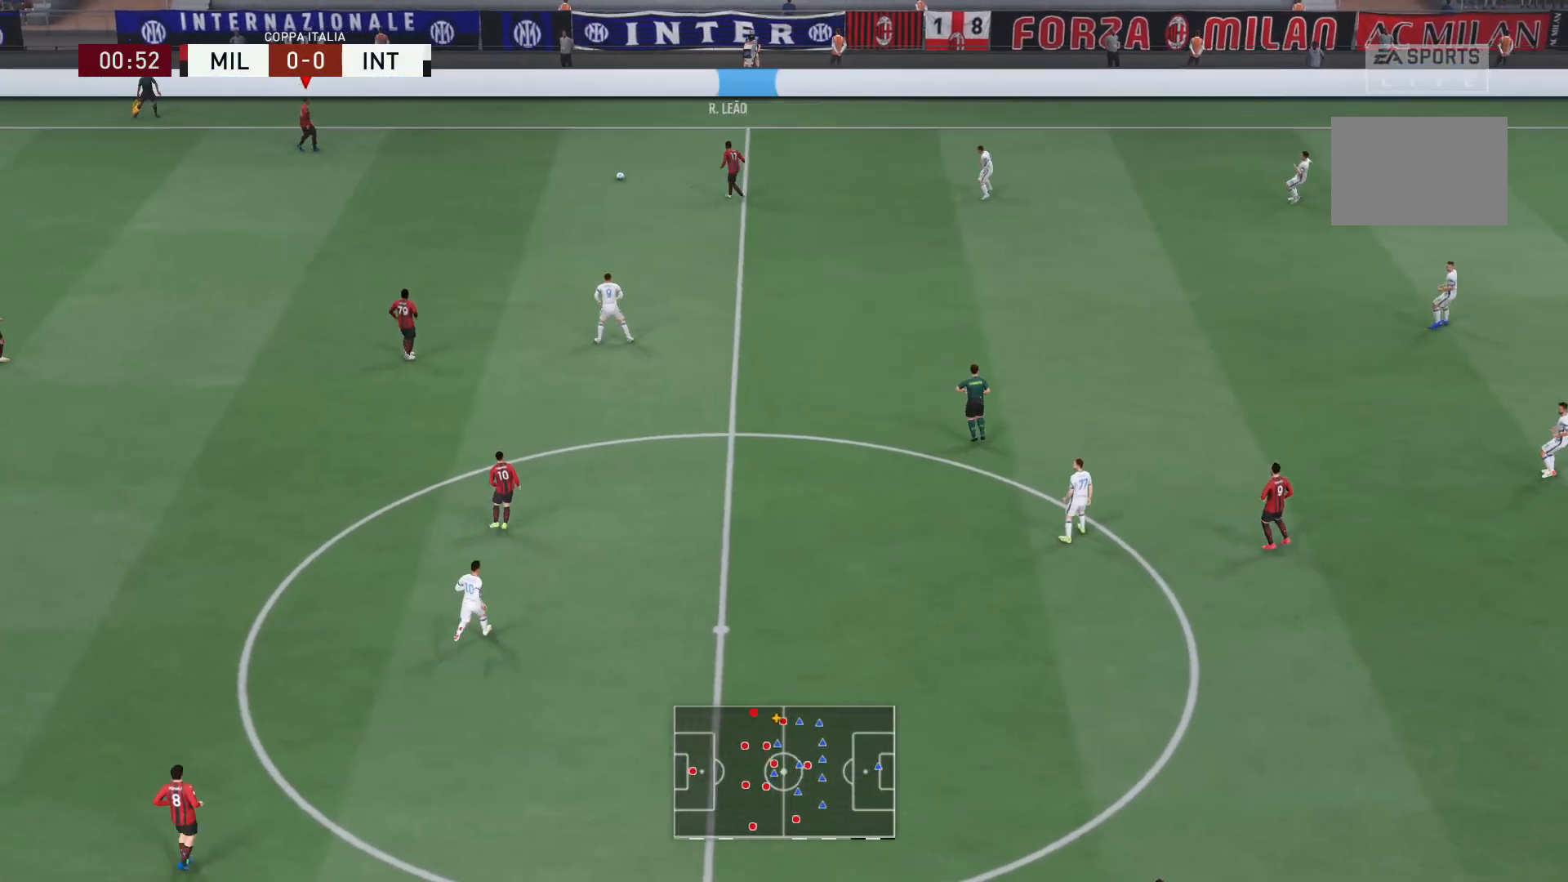
{"buttons": ["R2"], "left_stick": "down", "right_stick": "center", "events": [[67, "left_stick", "down"], [301, "R2", "down"]]}
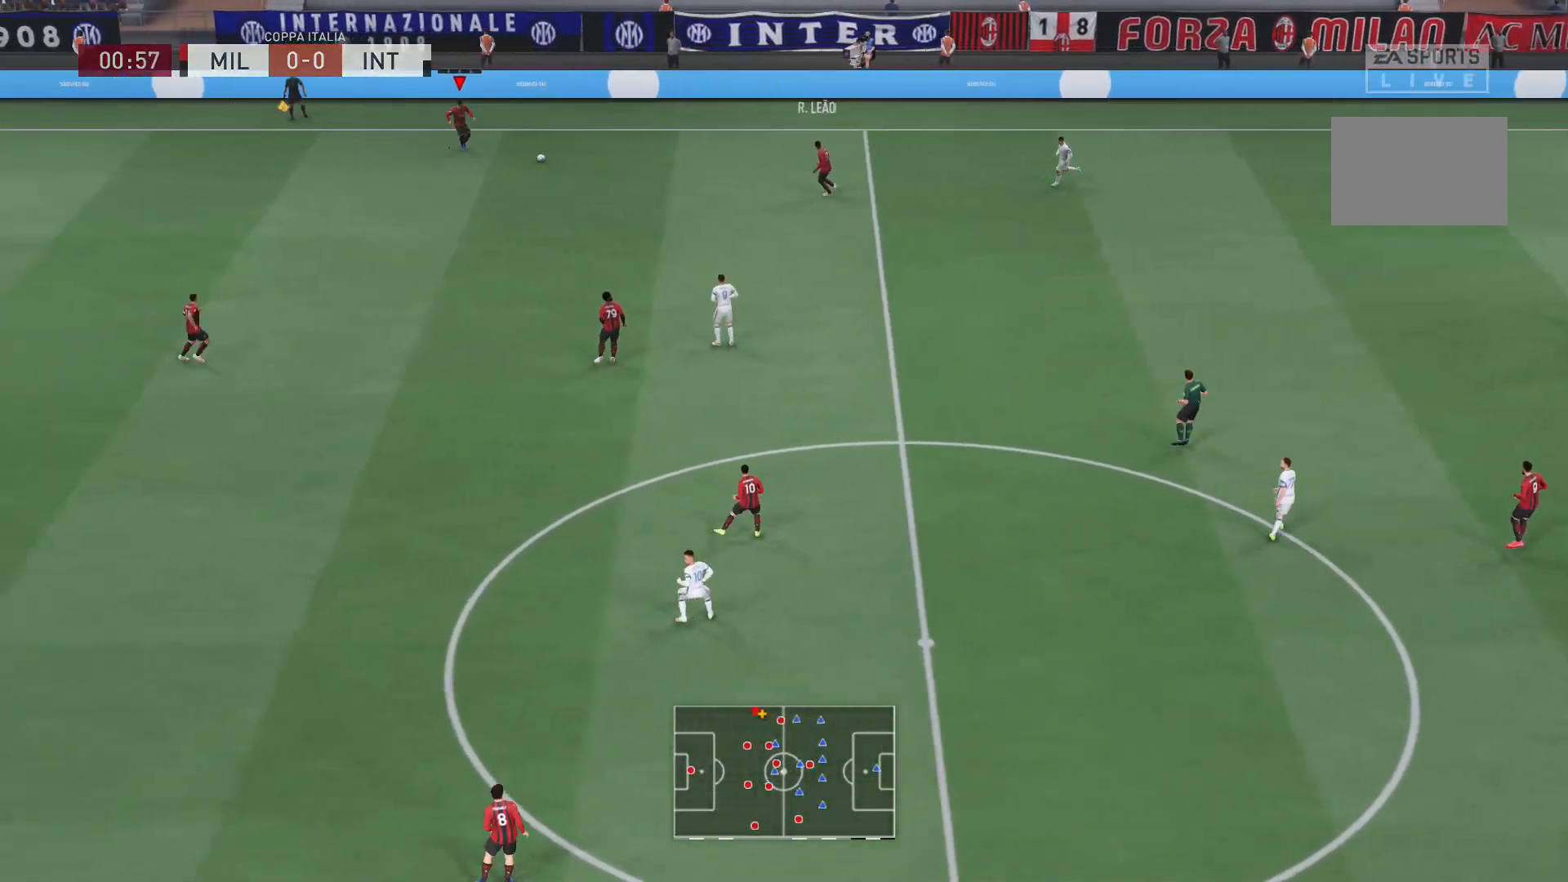
{"buttons": [], "left_stick": "center", "right_stick": "center", "events": [[33, "R2", "up"], [133, "A", "down"], [300, "A", "up"], [367, "left_stick", "center"]]}
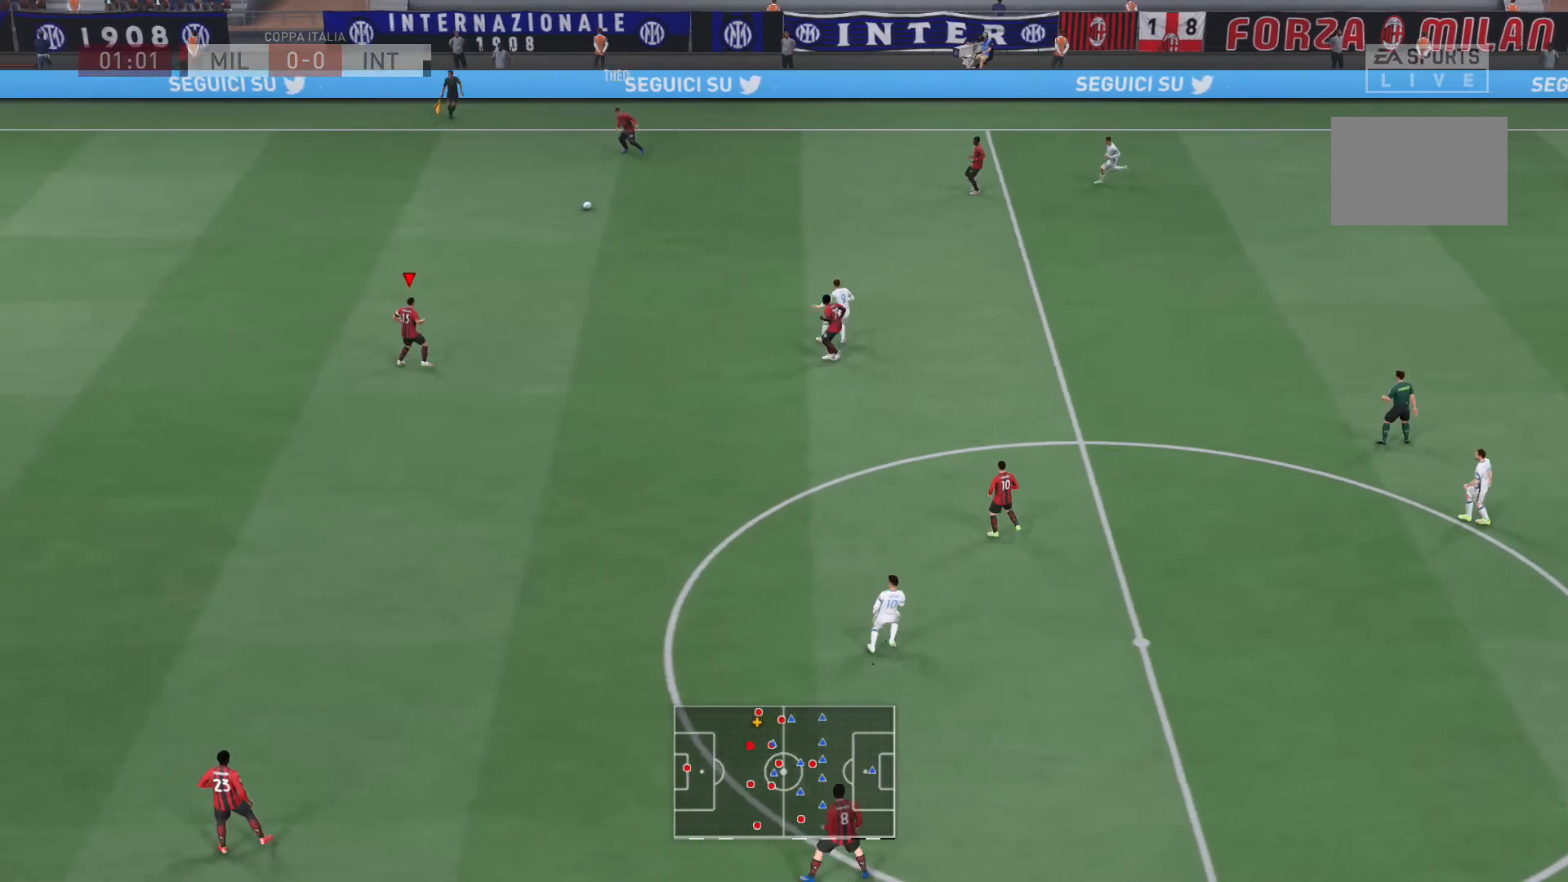
{"buttons": [], "left_stick": "down", "right_stick": "center", "events": [[334, "left_stick", "down"]]}
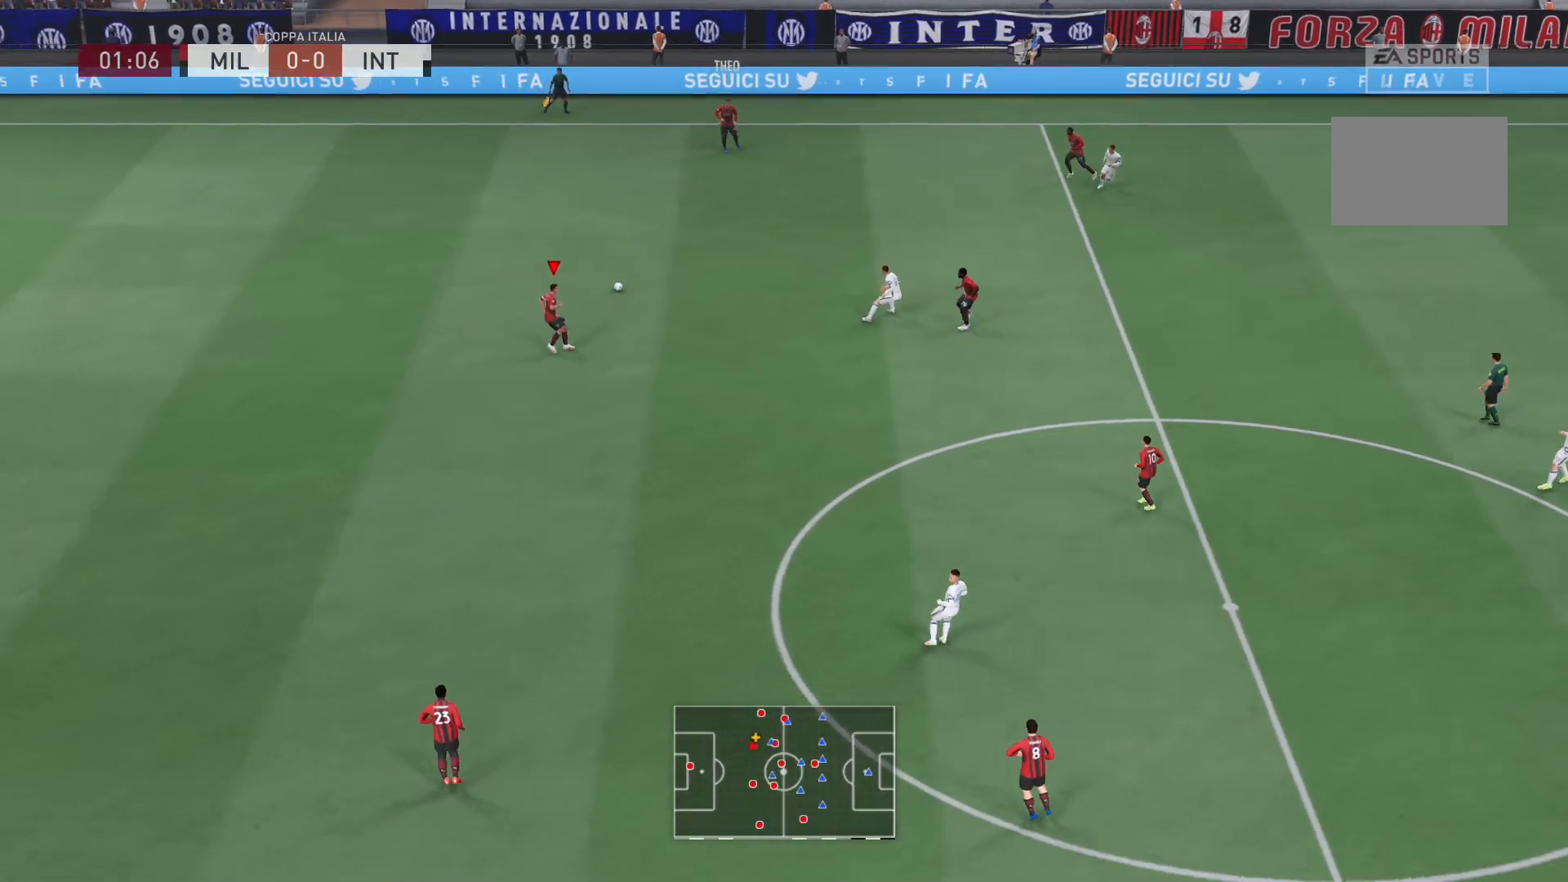
{"buttons": [], "left_stick": "down-right", "right_stick": "center", "events": [[500, "left_stick", "down-right"]]}
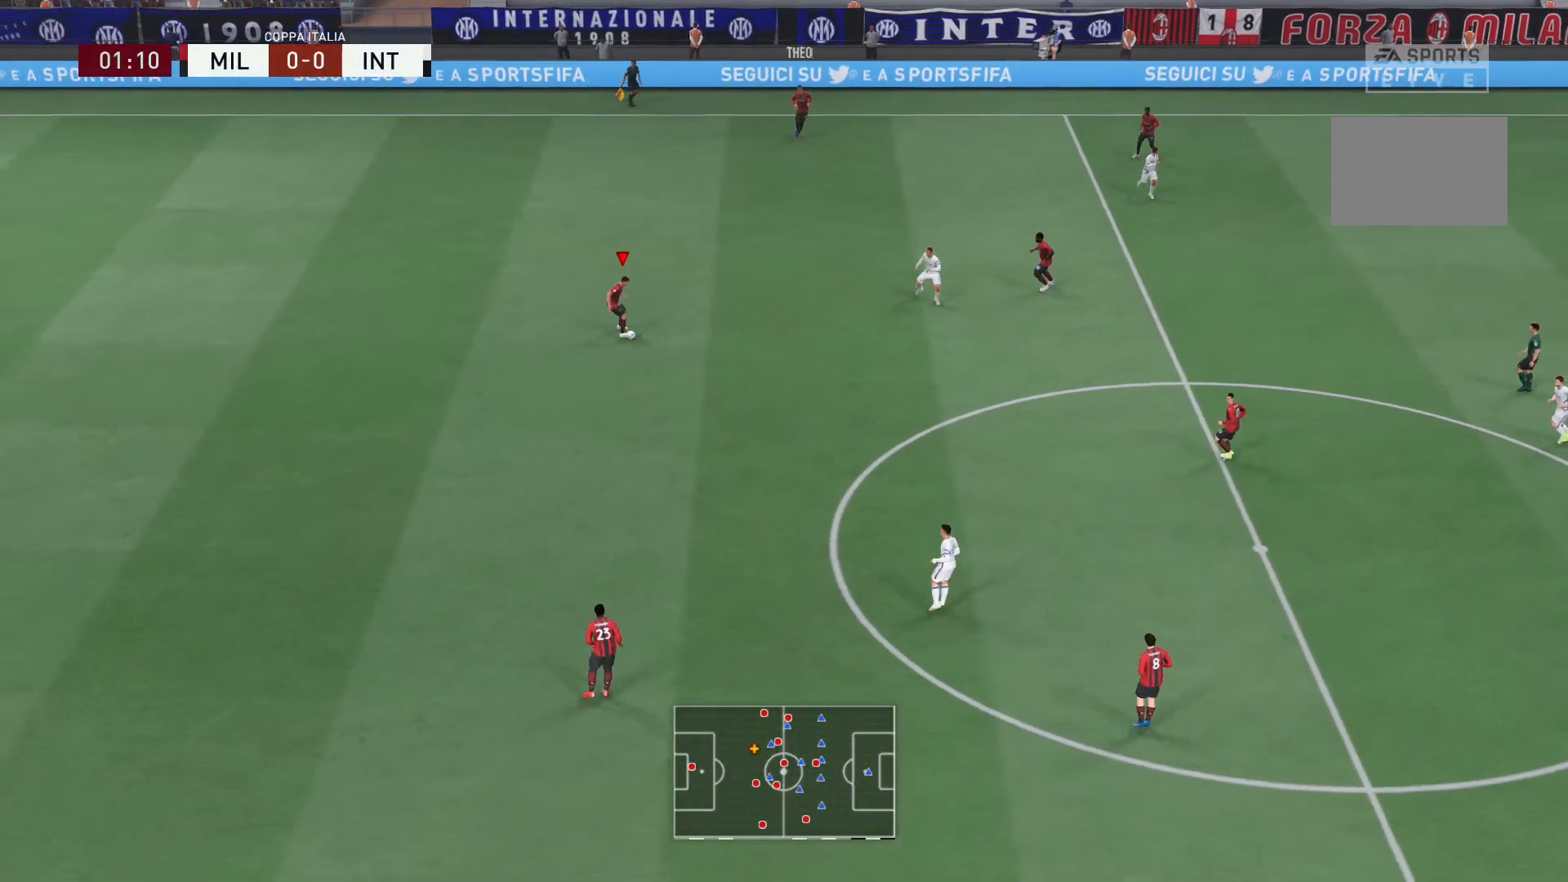
{"buttons": [], "left_stick": "center", "right_stick": "center", "events": [[134, "A", "down"], [267, "A", "up"], [401, "left_stick", "center"]]}
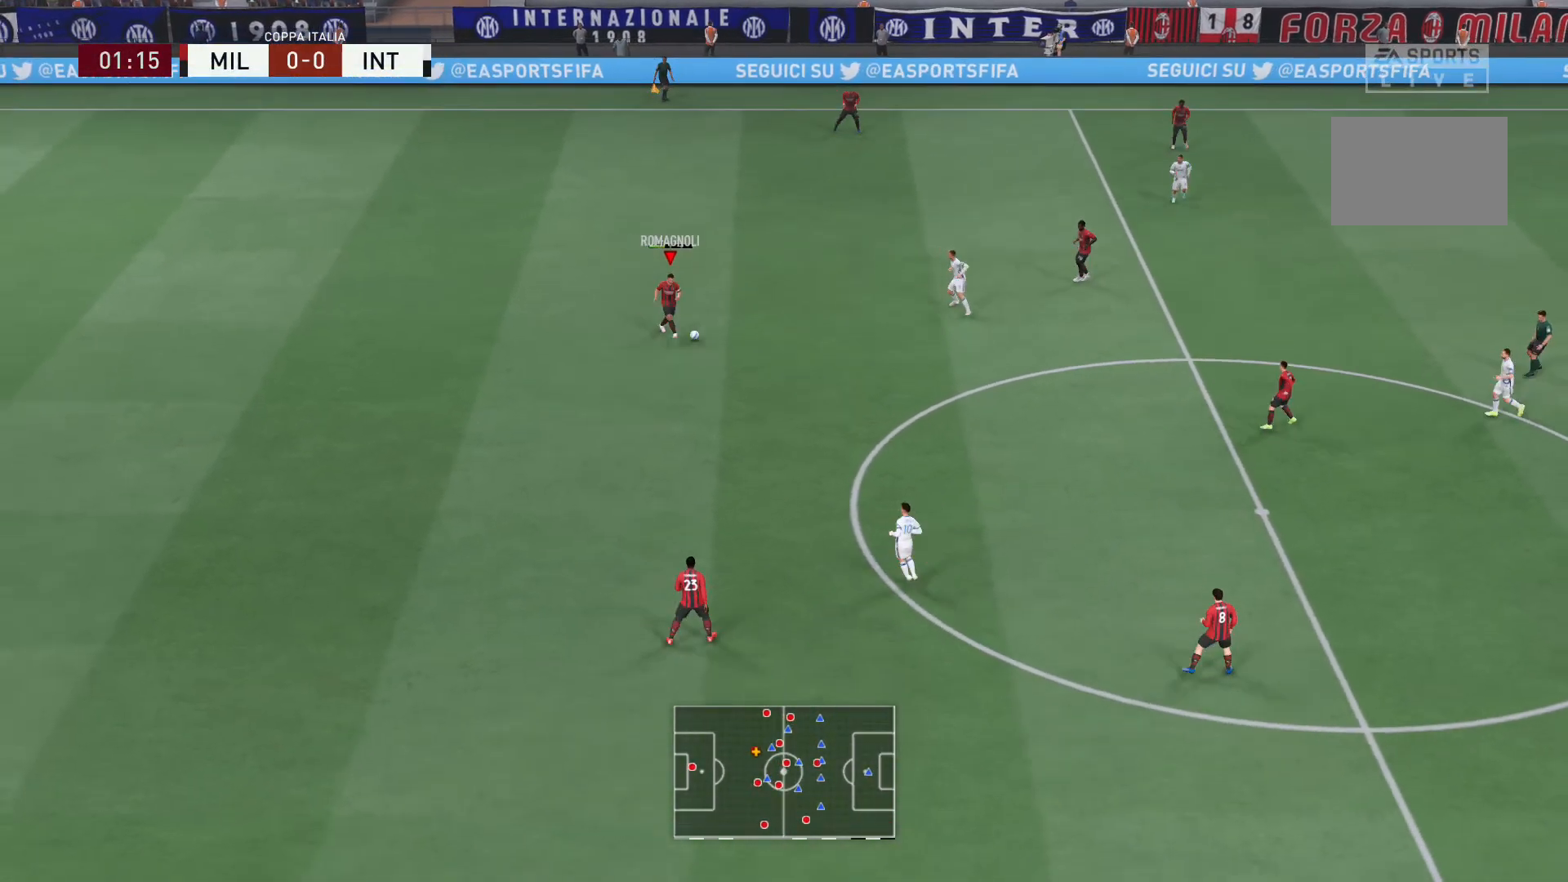
{"buttons": [], "left_stick": "center", "right_stick": "center", "events": []}
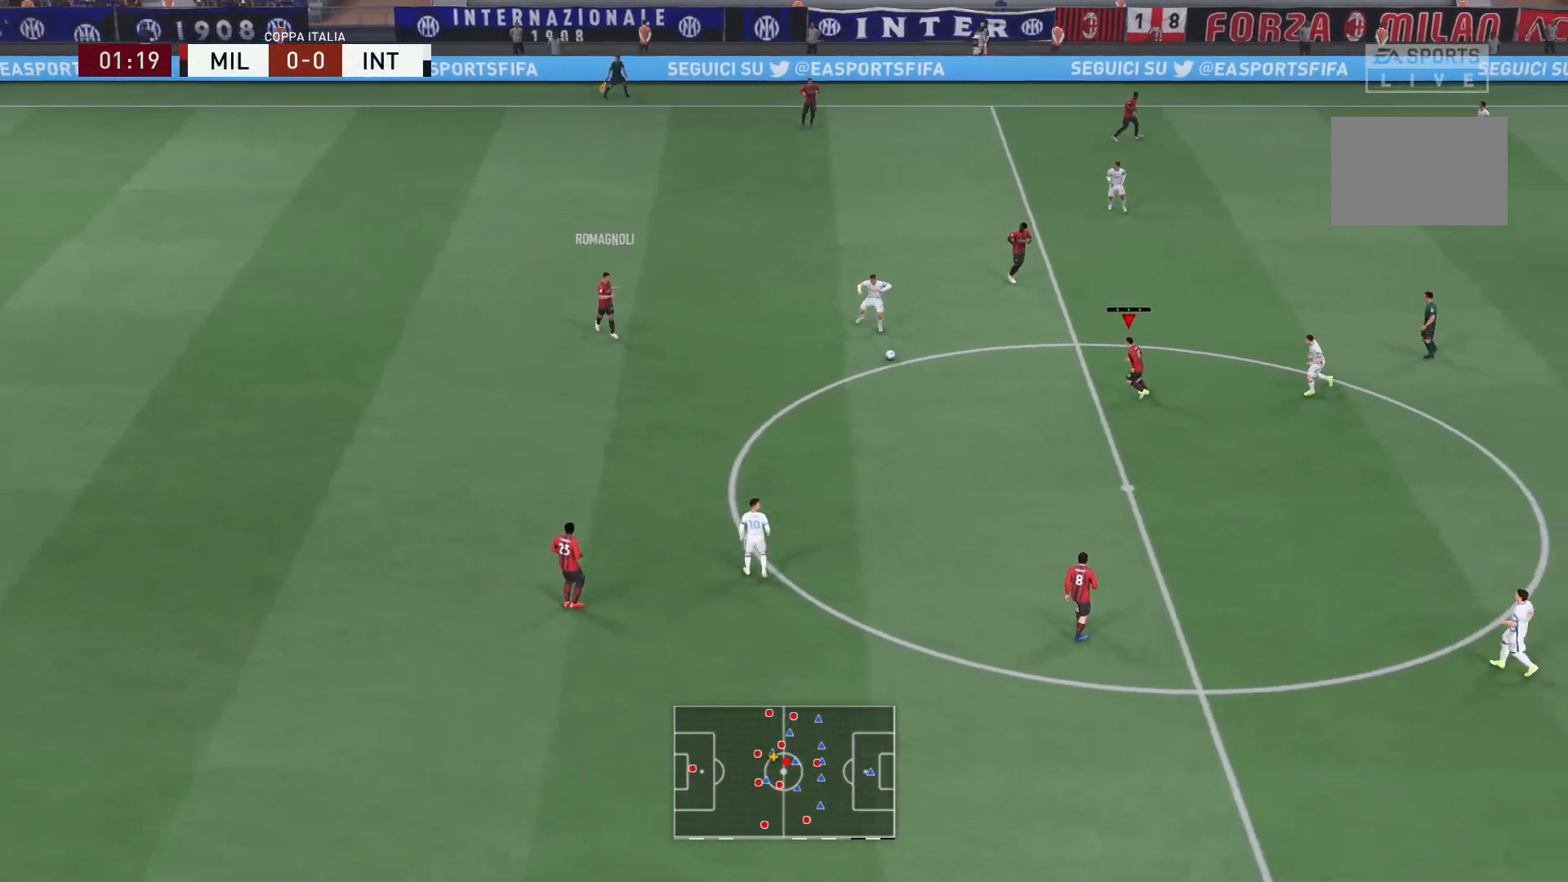
{"buttons": [], "left_stick": "center", "right_stick": "center", "events": [[234, "A", "down"], [234, "left_stick", "up"], [334, "A", "up"], [401, "left_stick", "center"]]}
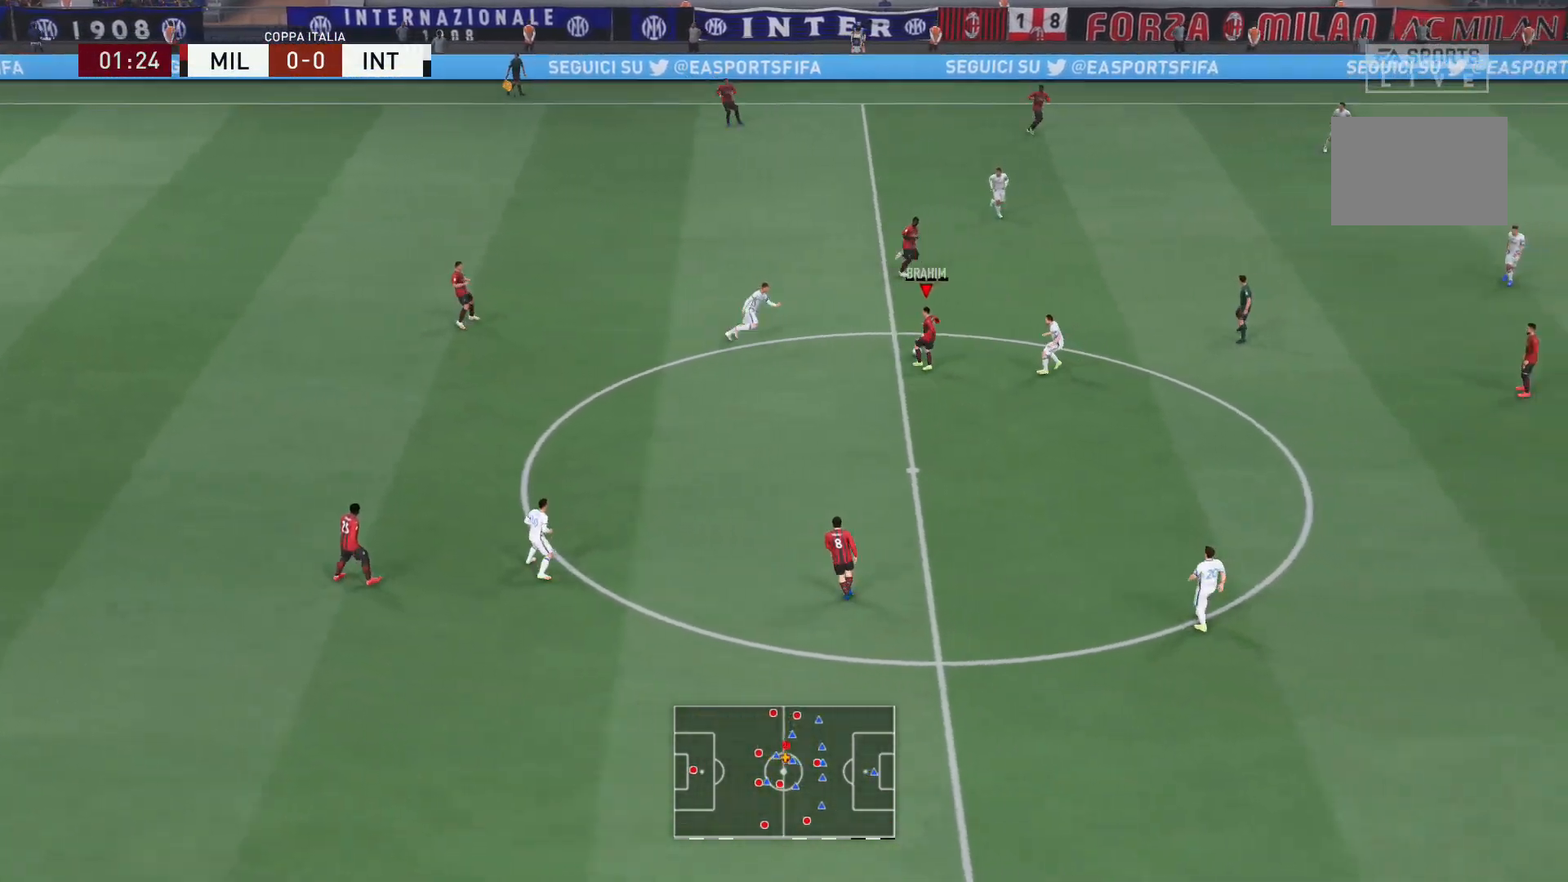
{"buttons": [], "left_stick": "right", "right_stick": "center", "events": [[300, "left_stick", "right"]]}
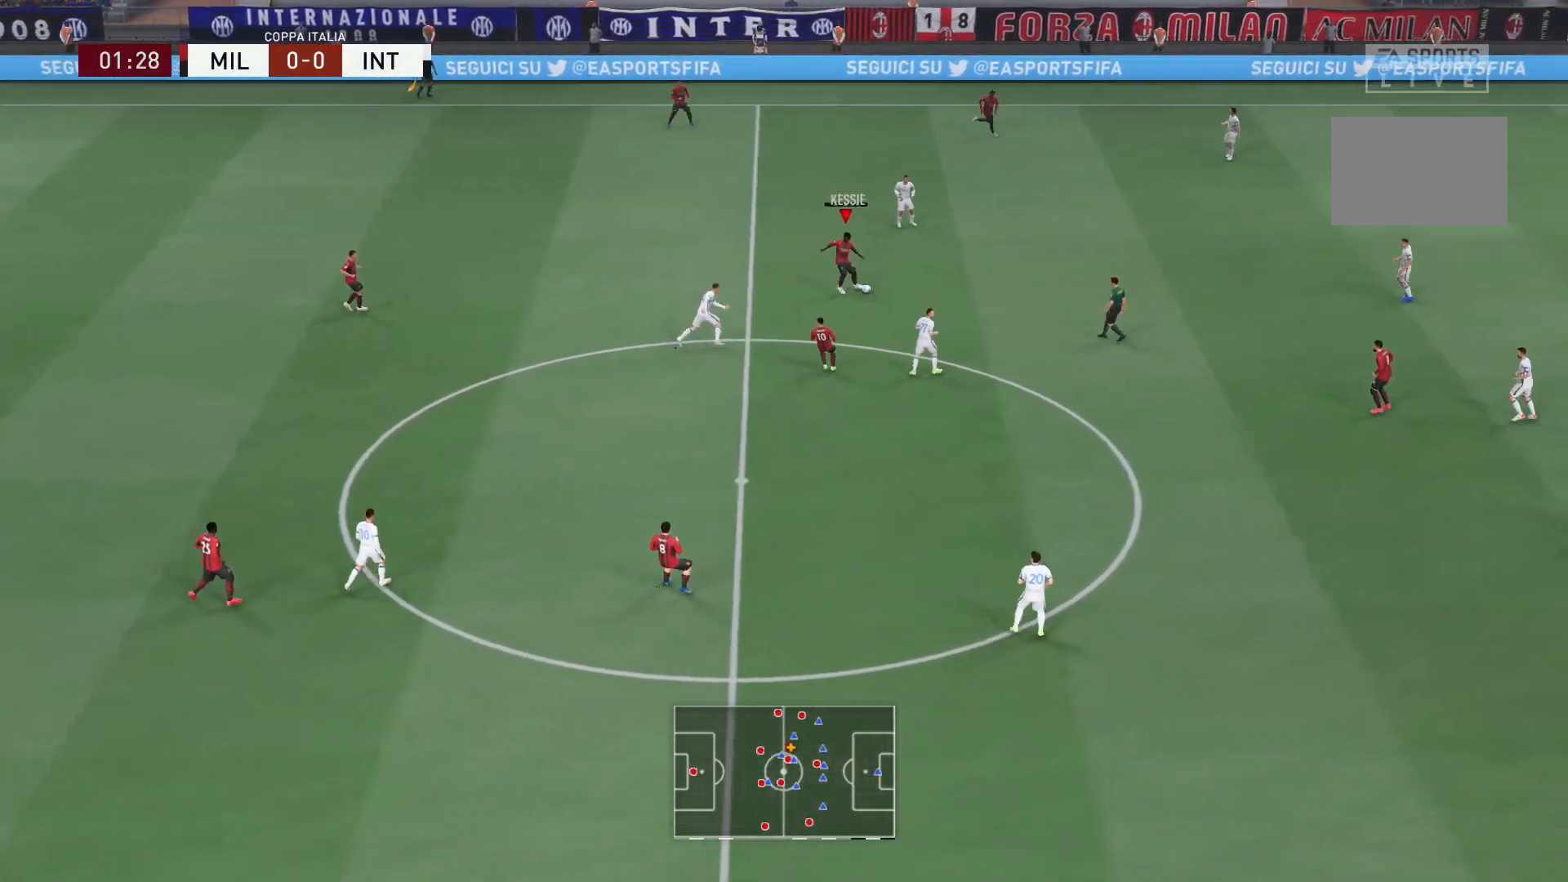
{"buttons": [], "left_stick": "center", "right_stick": "center", "events": [[101, "A", "down"], [234, "A", "up"], [401, "left_stick", "center"]]}
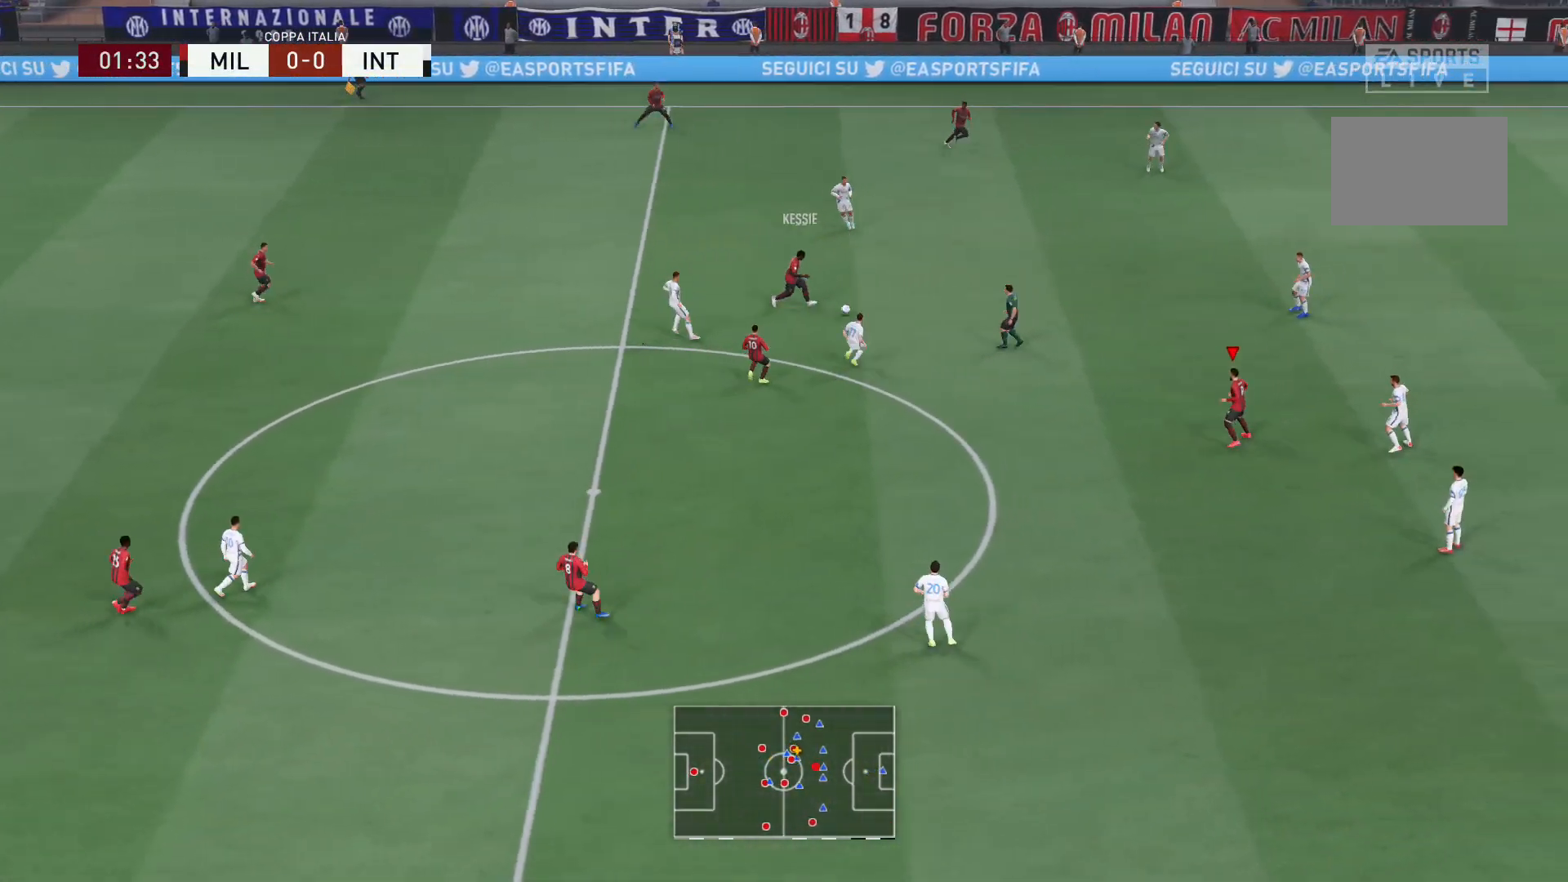
{"buttons": [], "left_stick": "center", "right_stick": "center", "events": []}
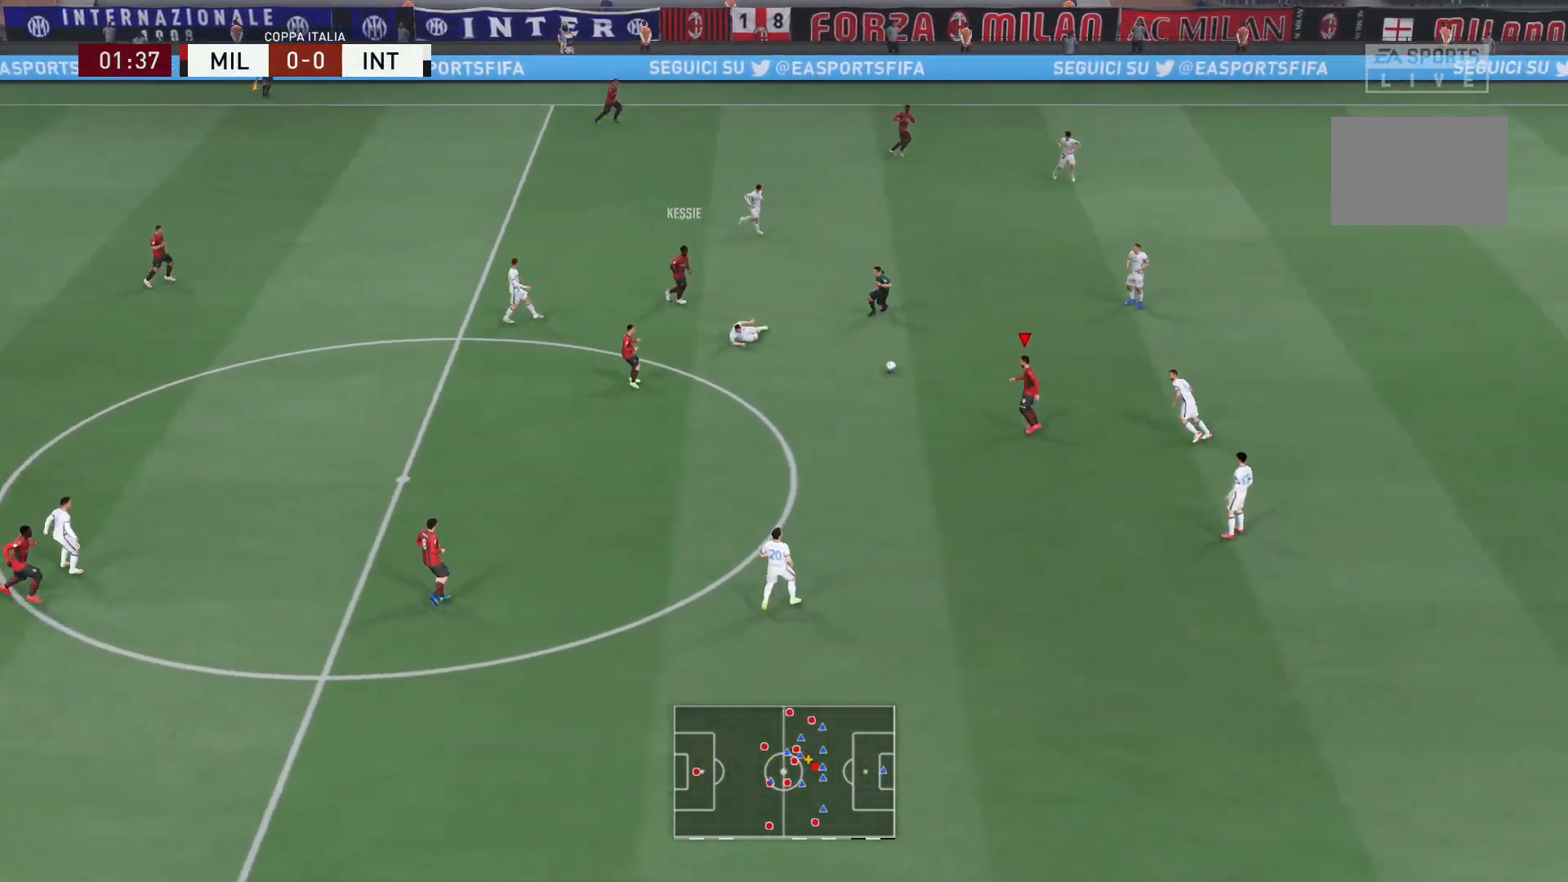
{"buttons": ["A"], "left_stick": "down-left", "right_stick": "center", "events": [[34, "left_stick", "down-left"], [401, "A", "down"]]}
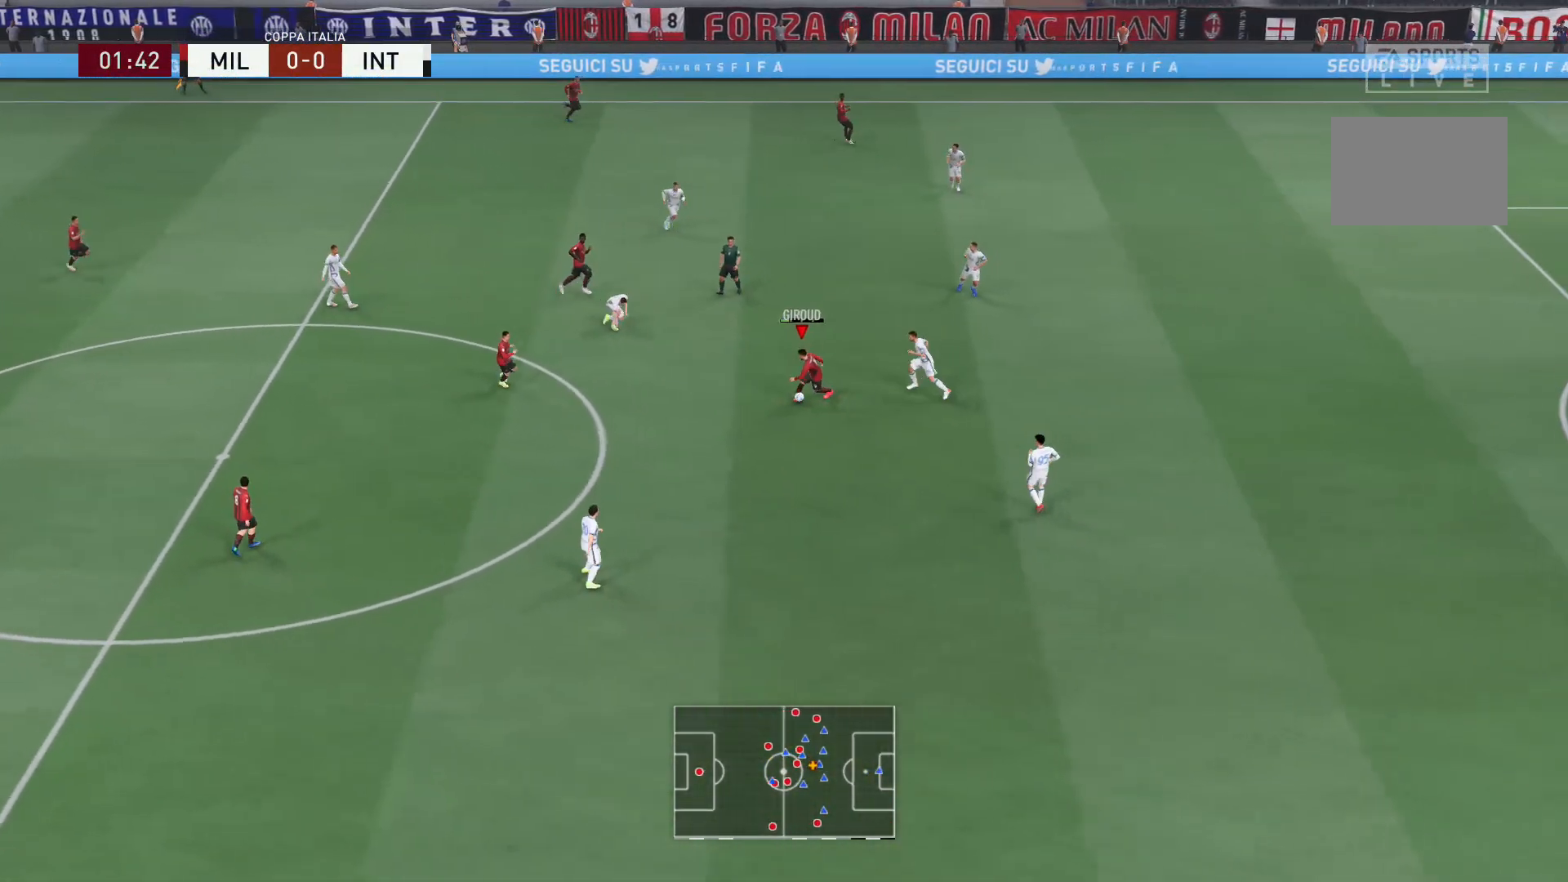
{"buttons": [], "left_stick": "center", "right_stick": "center", "events": [[67, "A", "up"], [133, "left_stick", "center"]]}
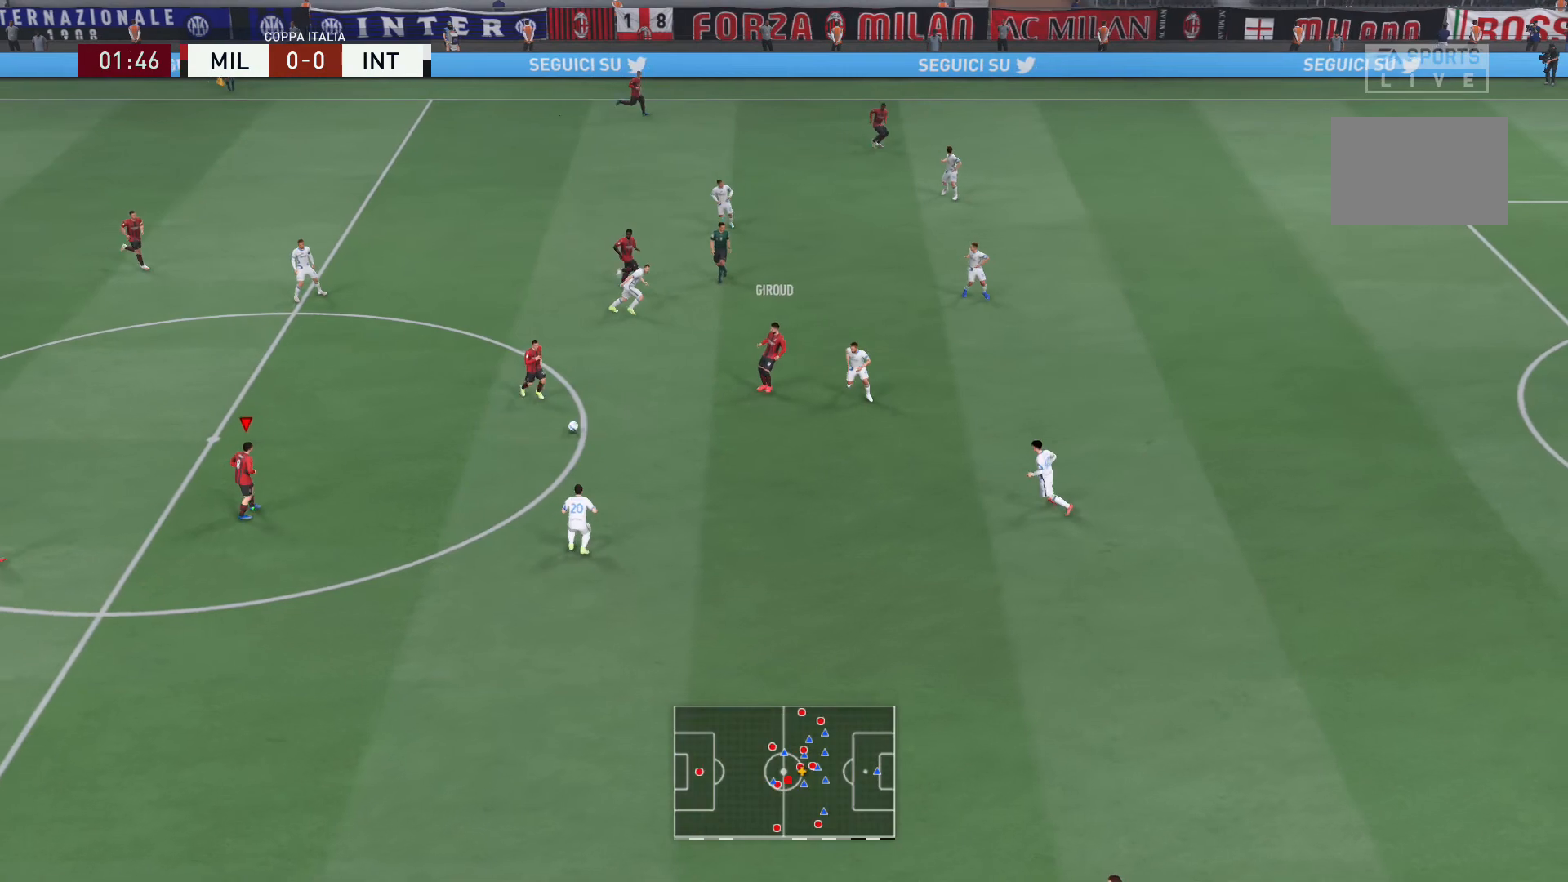
{"buttons": [], "left_stick": "down", "right_stick": "center", "events": [[367, "left_stick", "down"]]}